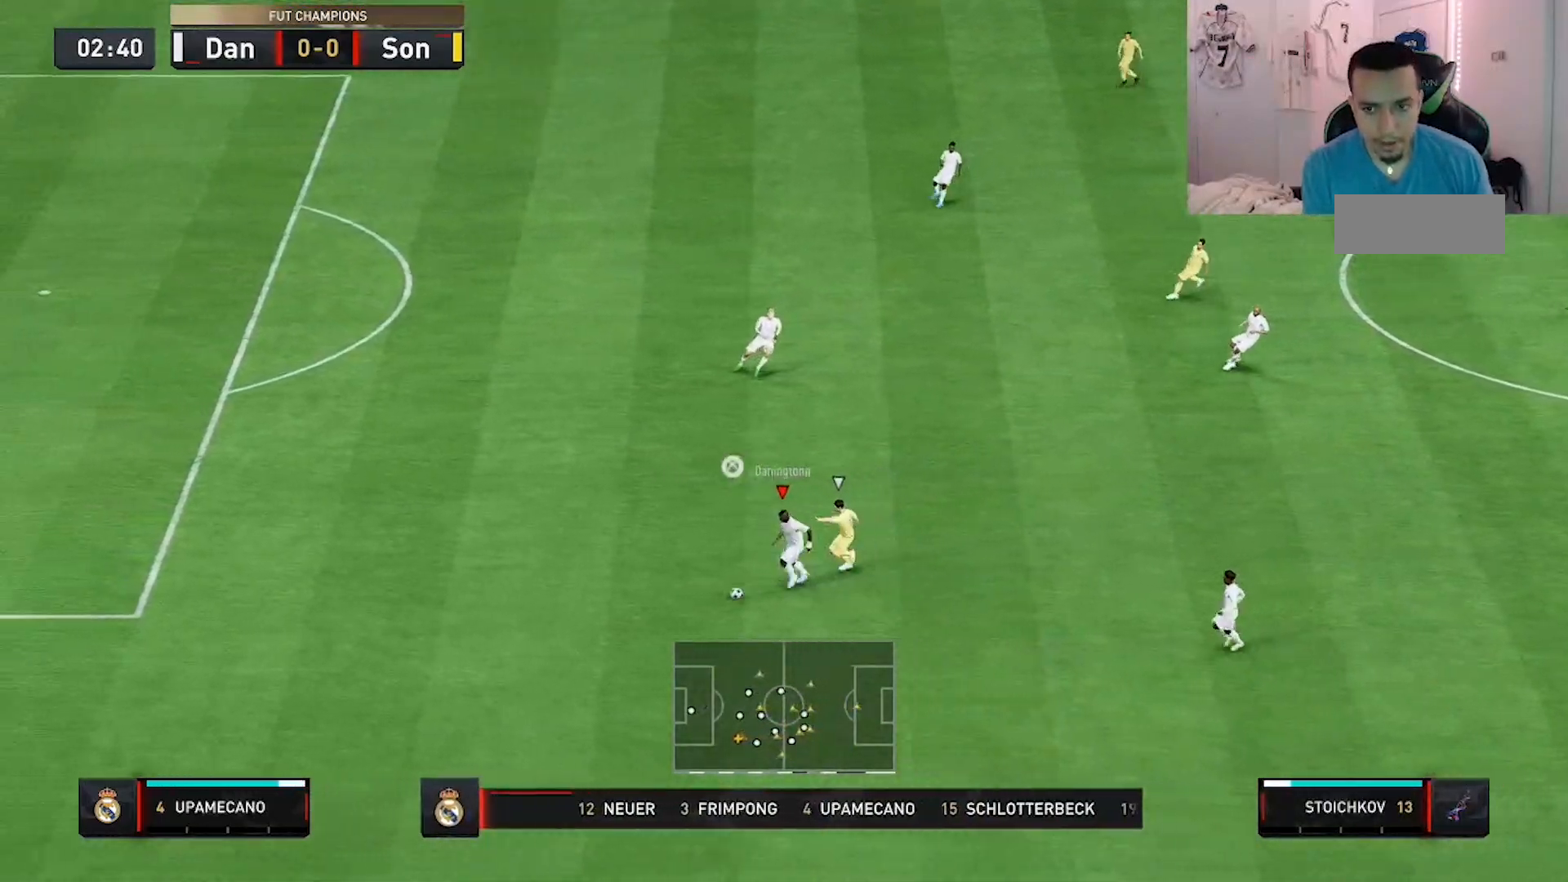
Gameplay with a controller (Xbox layout); each line is a JSON object with the inputs held at the frame after it. "events" lists button and stick changes between this image and that frame as [ms after this image, input, new state], when the widget could be followed in between. Not read: A B L1 L2 L3 R1 R2 R3 SELECT START X Y left_stick.
{"buttons": [], "right_stick": "down-right", "events": [[500, "right_stick", "down-right"]]}
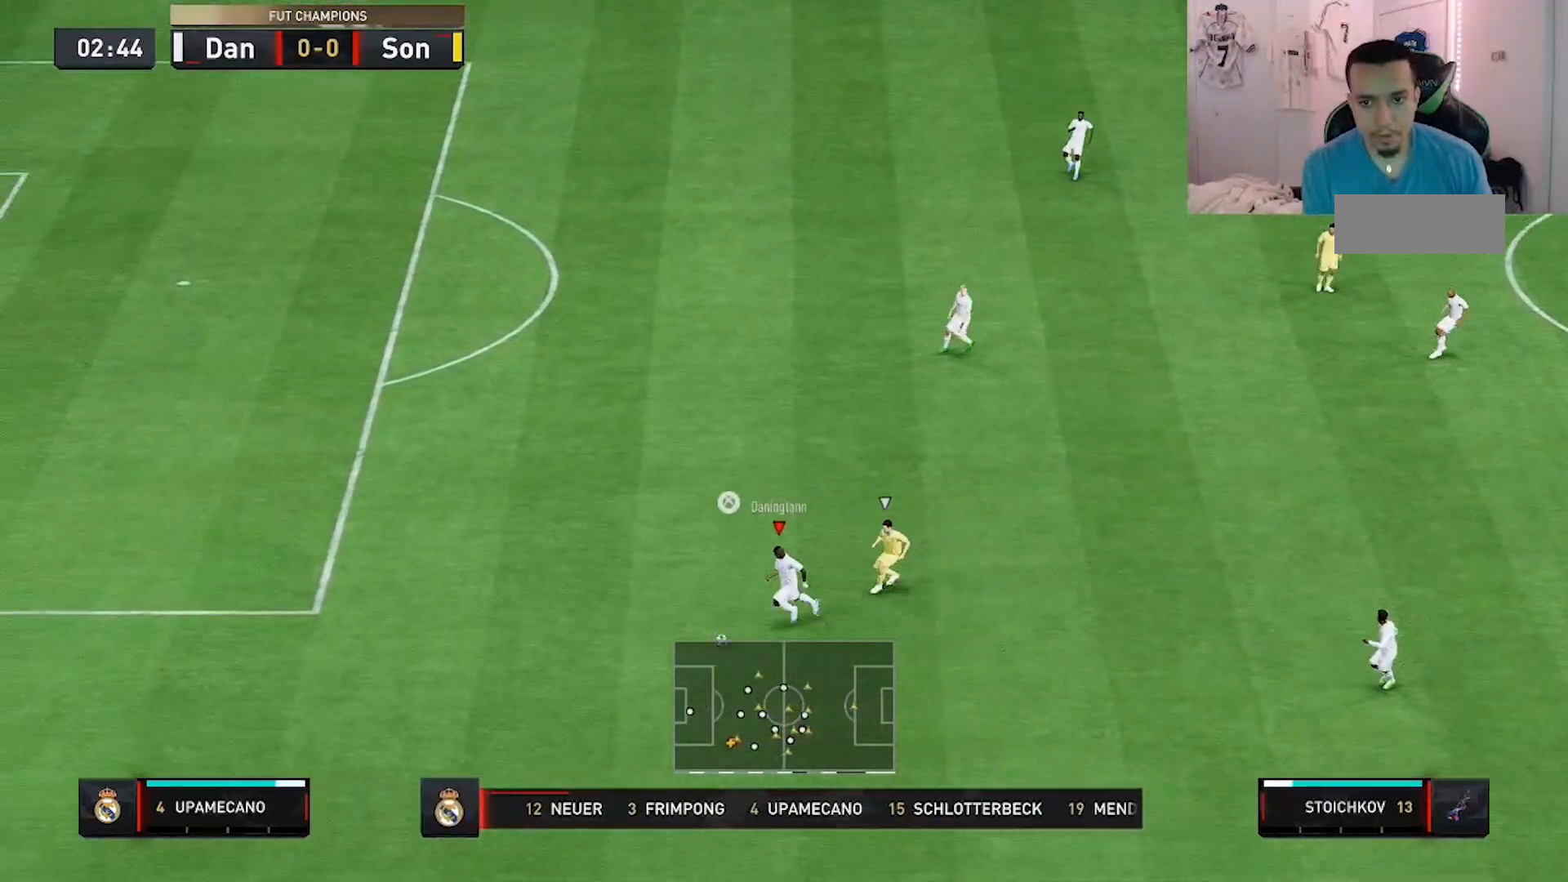
{"buttons": [], "right_stick": "center", "events": [[400, "right_stick", "center"]]}
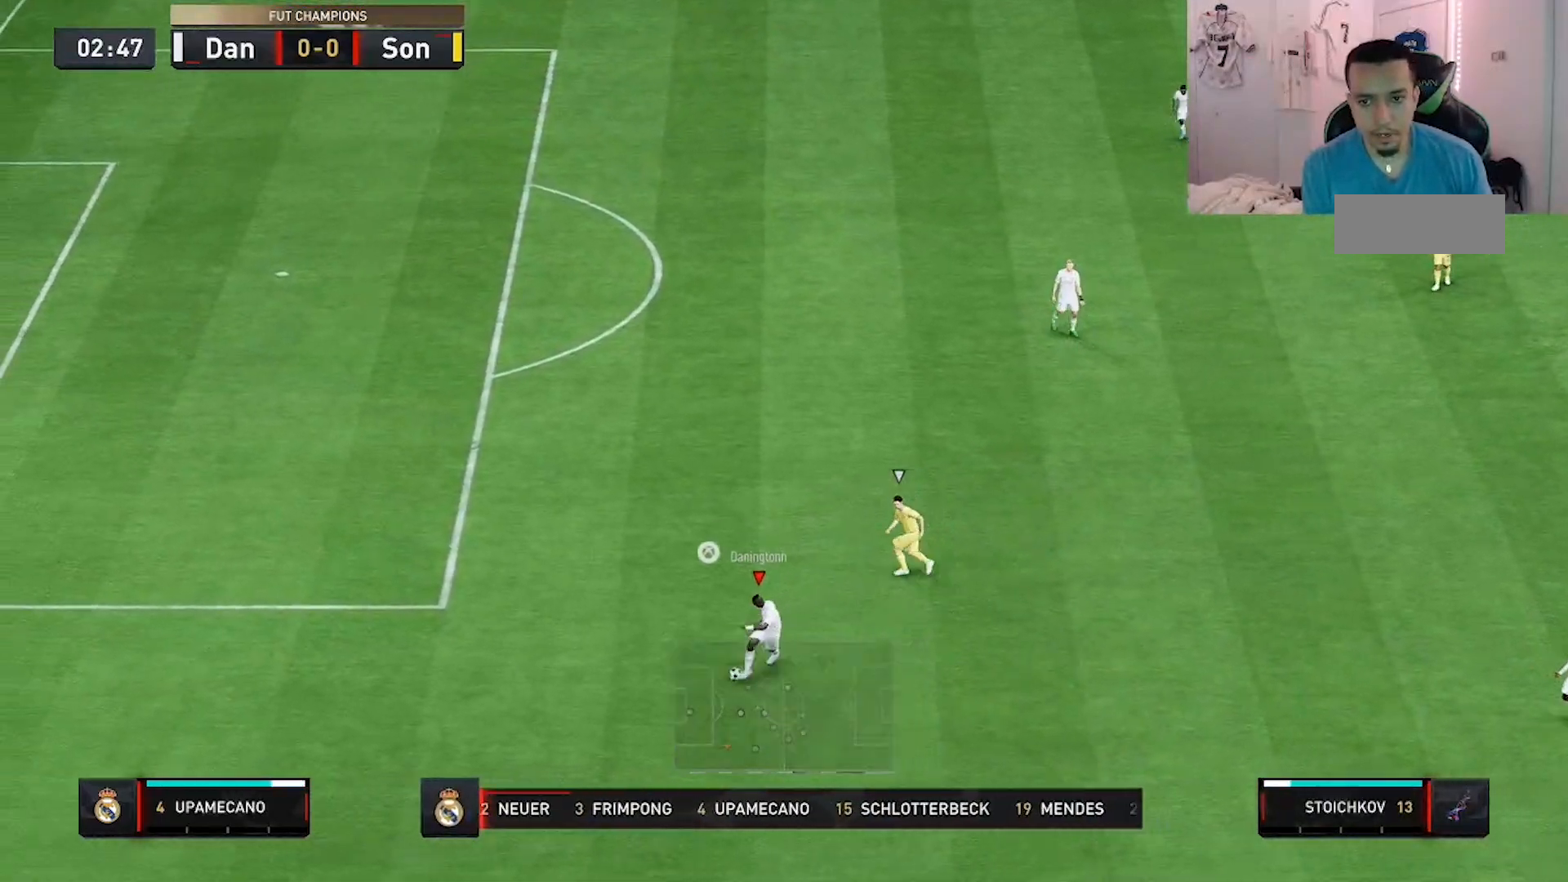
{"buttons": [], "right_stick": "center", "events": []}
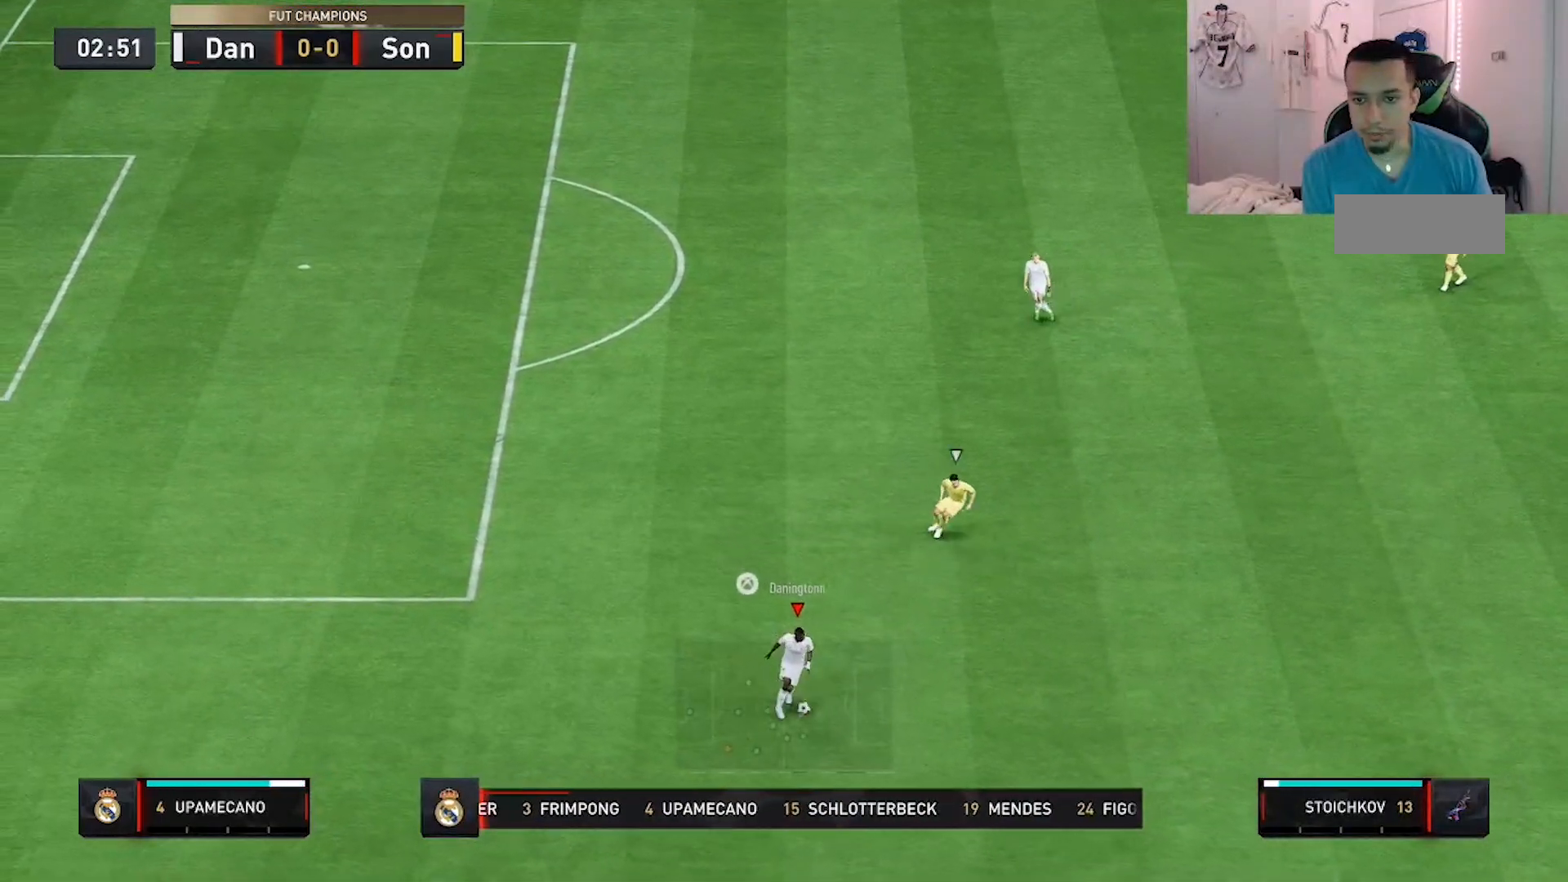
{"buttons": [], "right_stick": "center", "events": []}
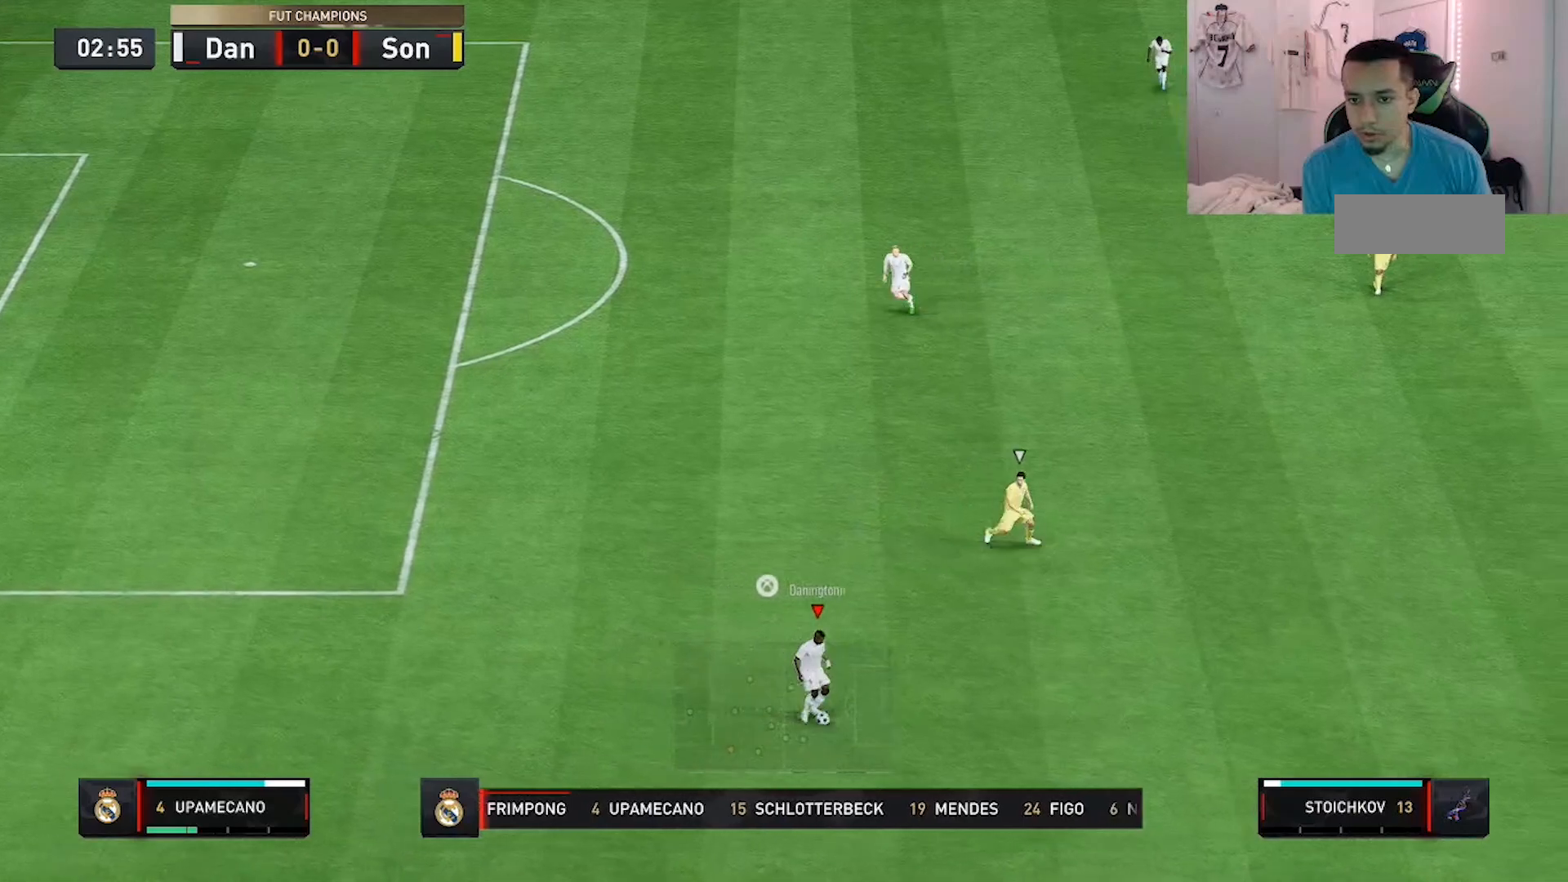
{"buttons": [], "right_stick": "center", "events": []}
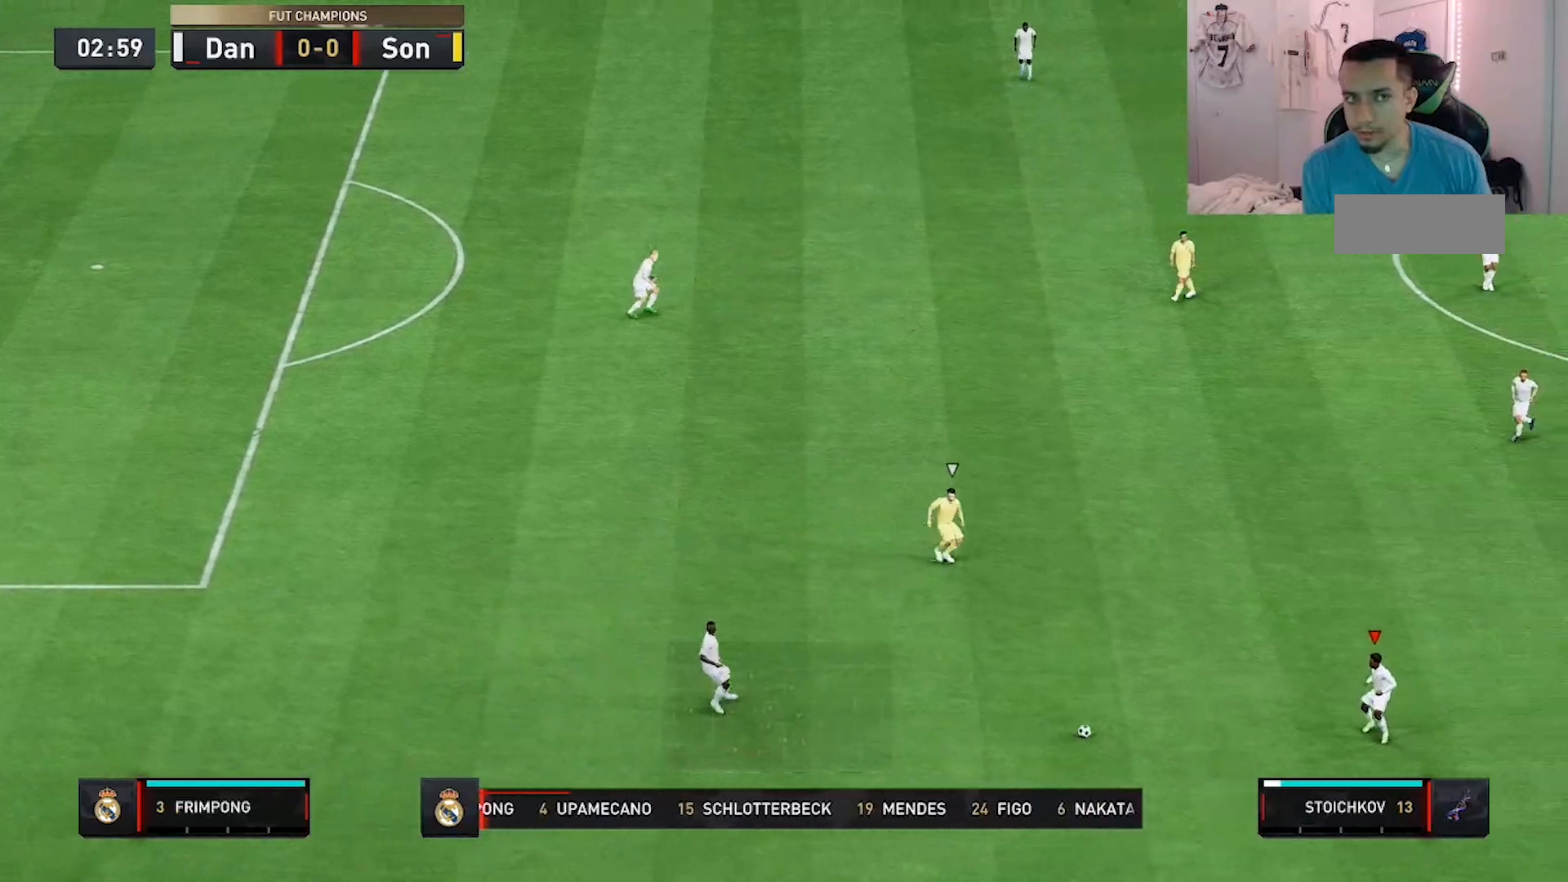
{"buttons": [], "right_stick": "center", "events": []}
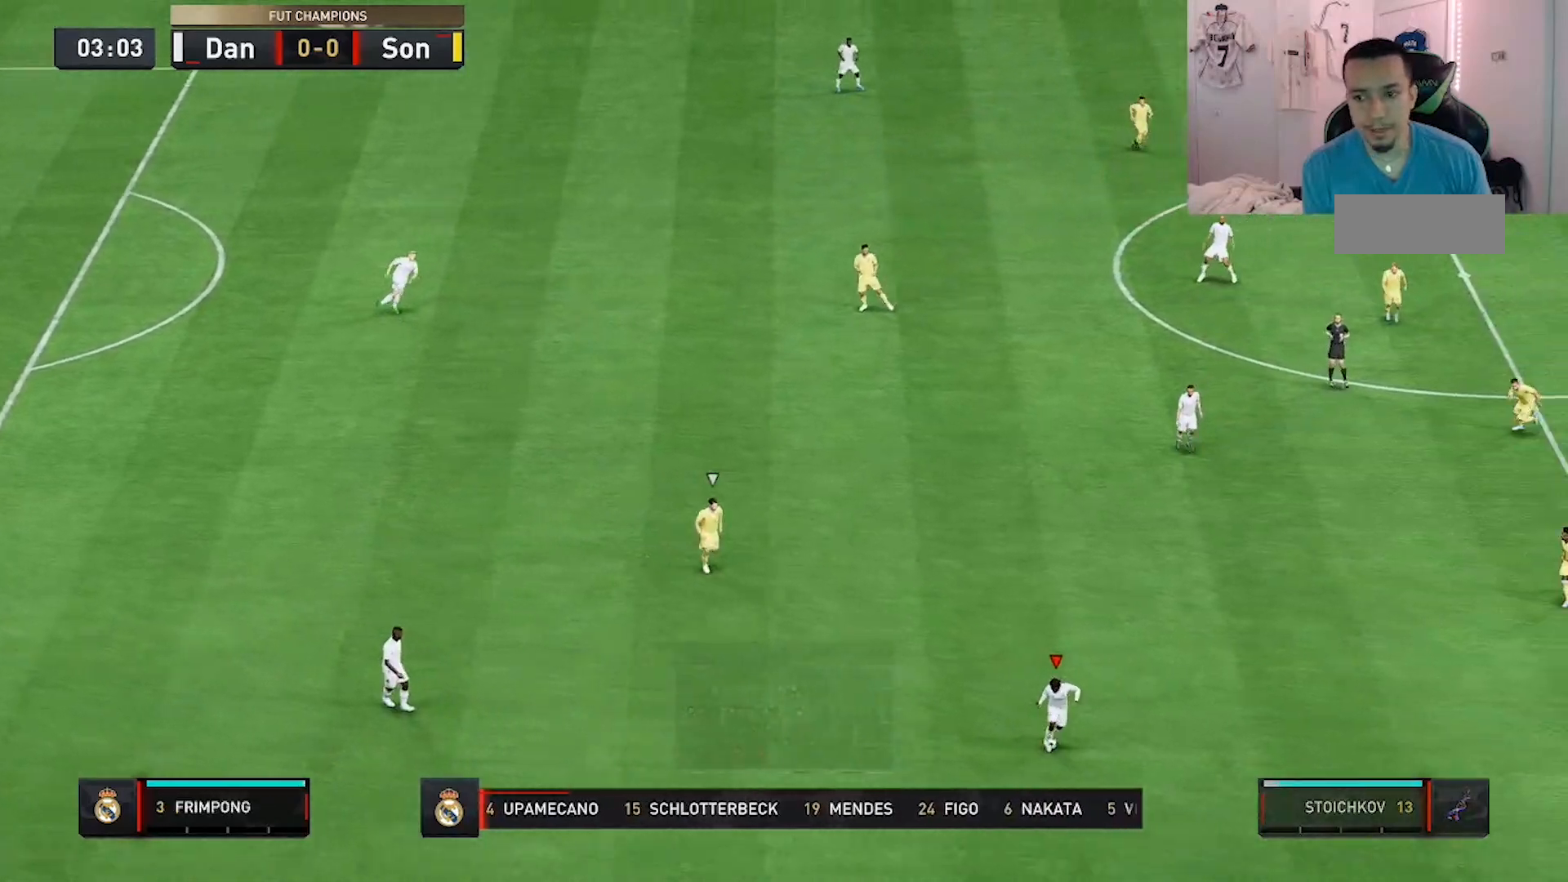
{"buttons": [], "right_stick": "up", "events": [[400, "right_stick", "up"]]}
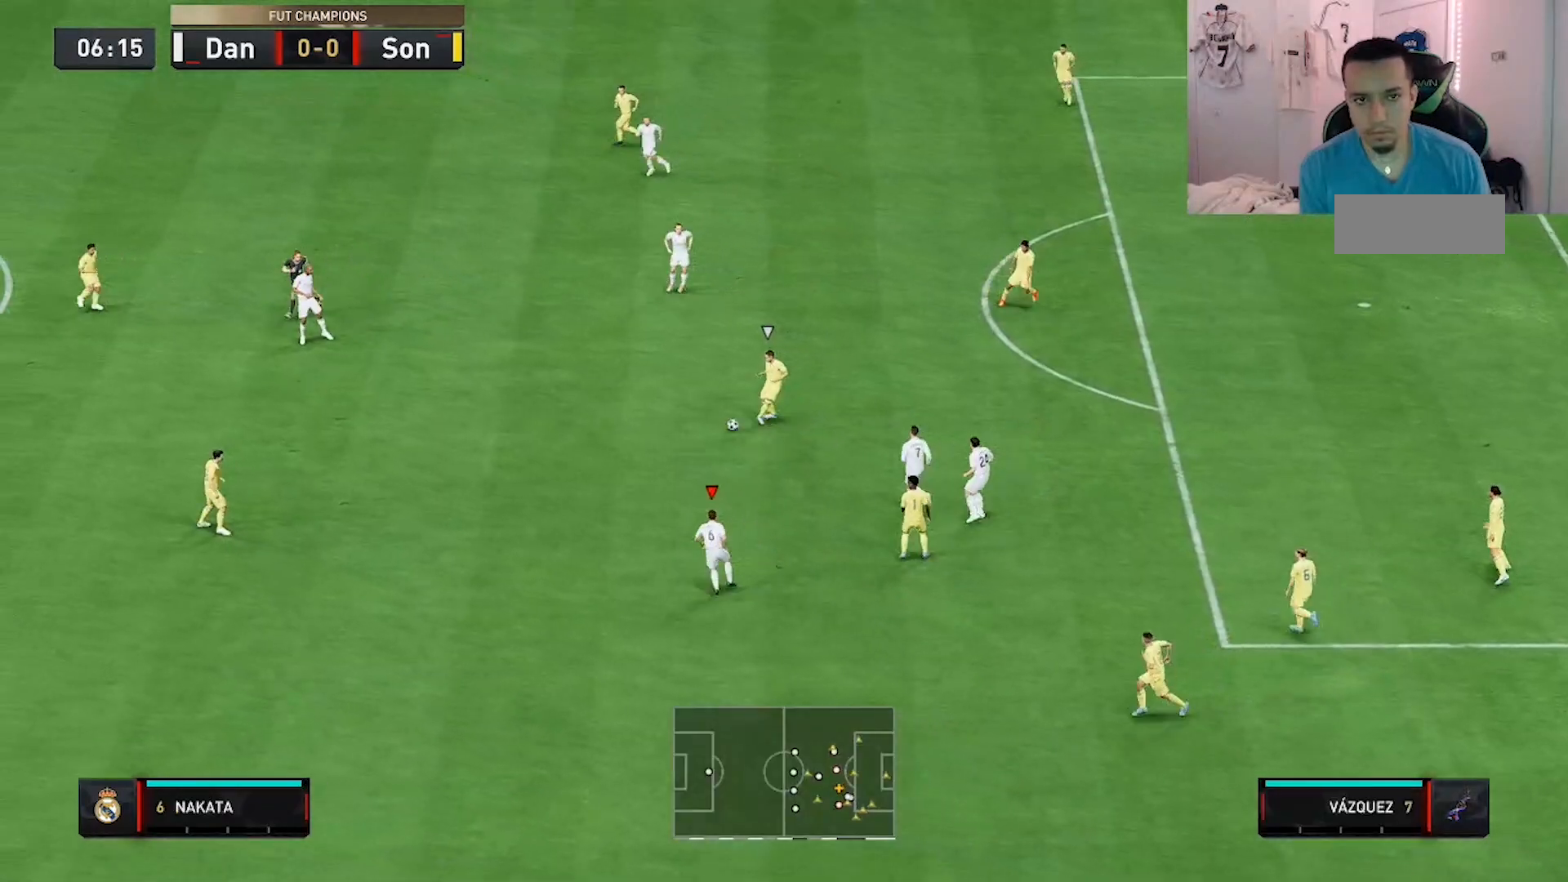
{"buttons": [], "right_stick": "center", "events": [[17, "right_stick", "center"], [367, "right_stick", "down-left"], [433, "right_stick", "center"]]}
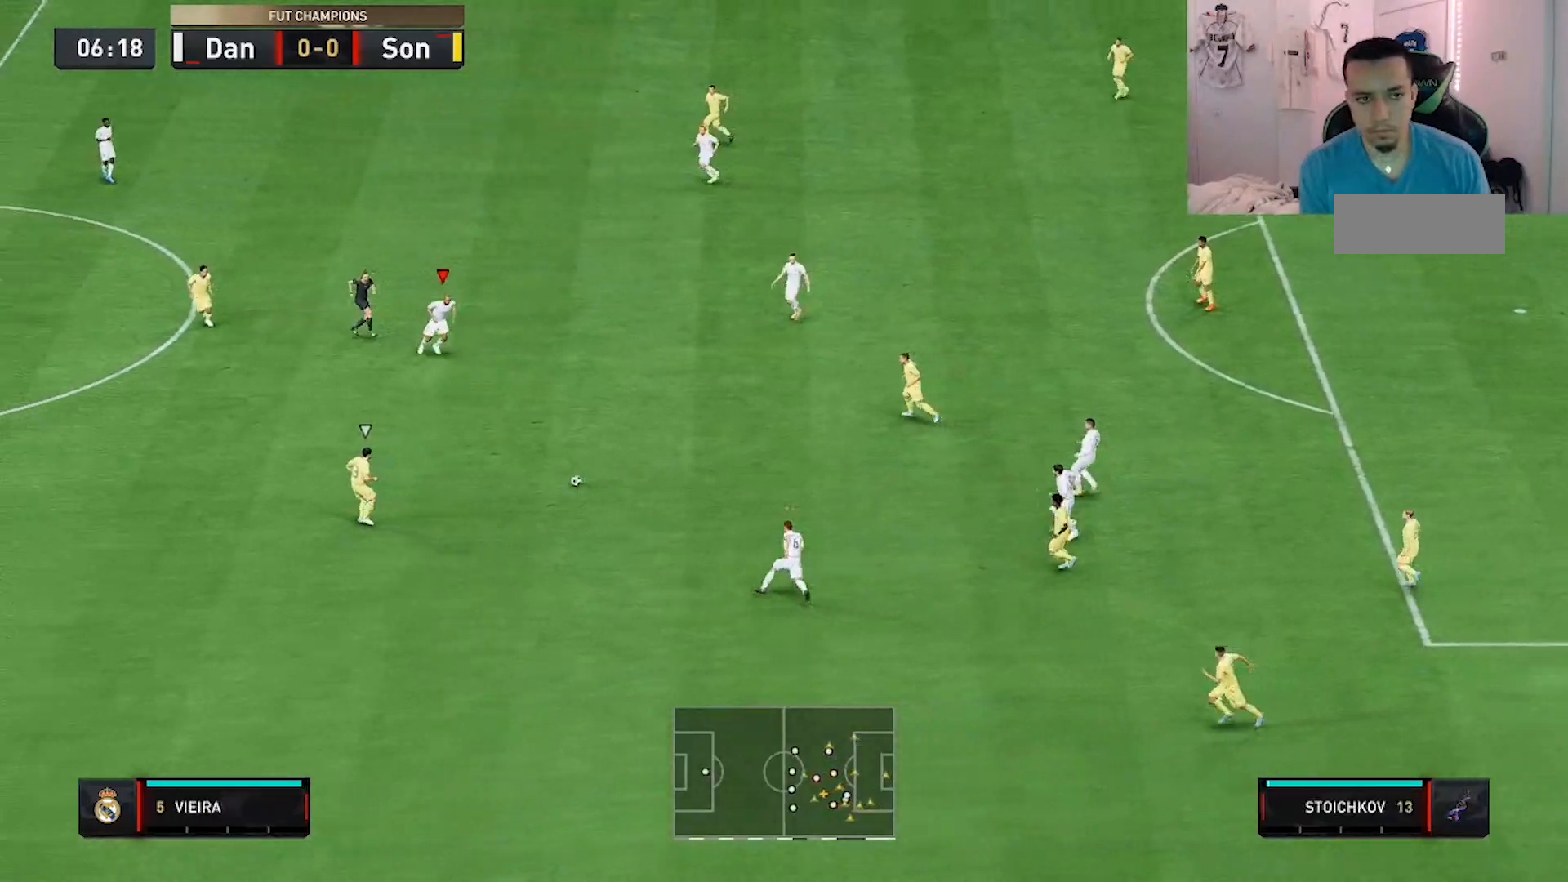
{"buttons": [], "right_stick": "down-left", "events": [[417, "right_stick", "down-left"]]}
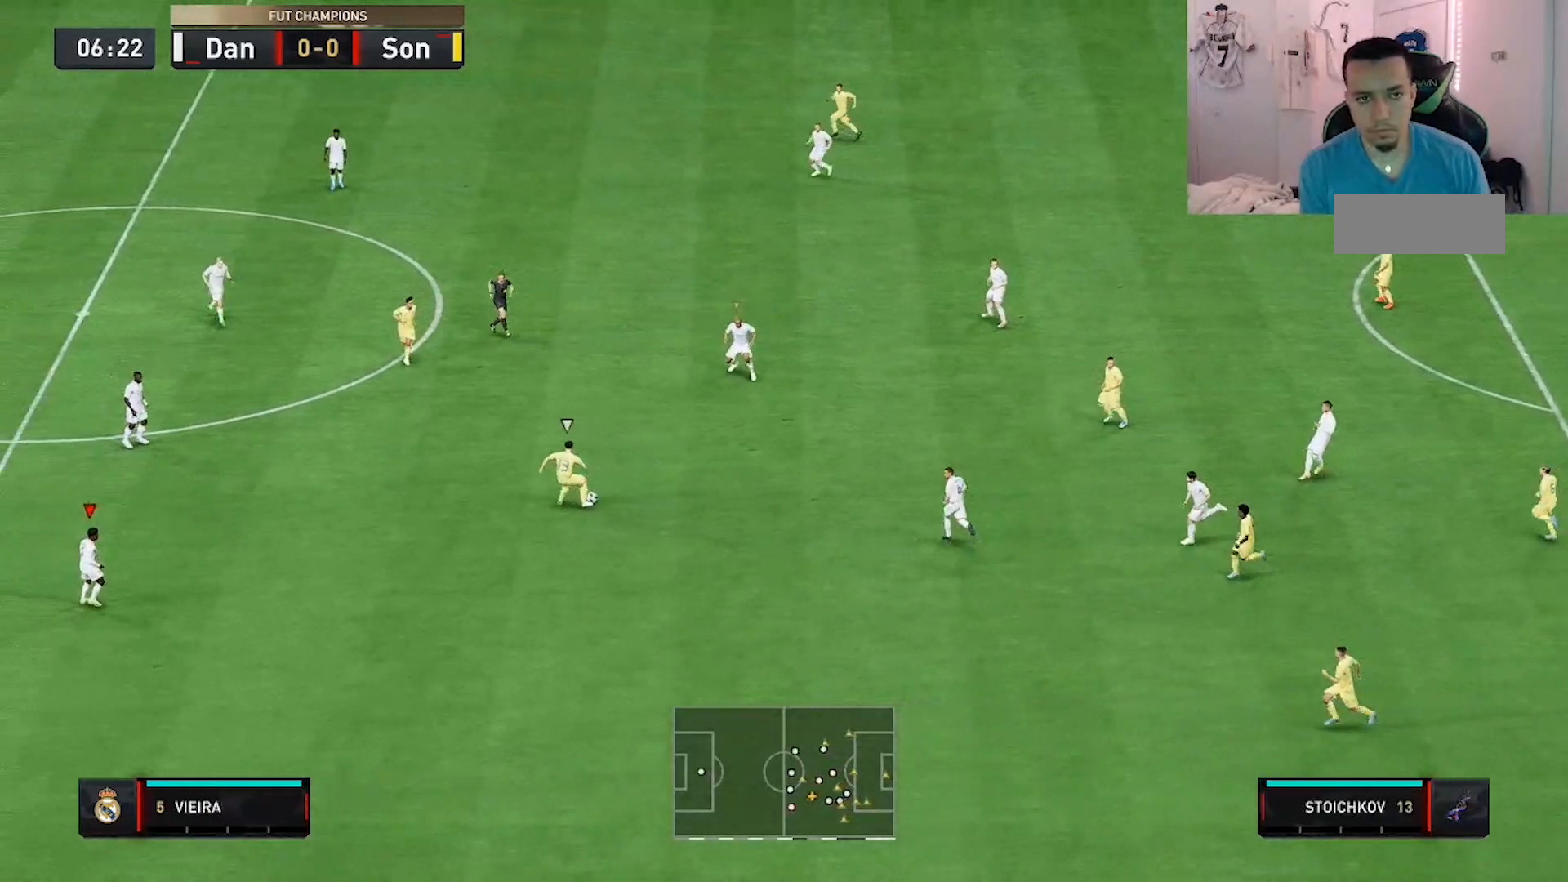
{"buttons": [], "right_stick": "center", "events": [[17, "right_stick", "center"]]}
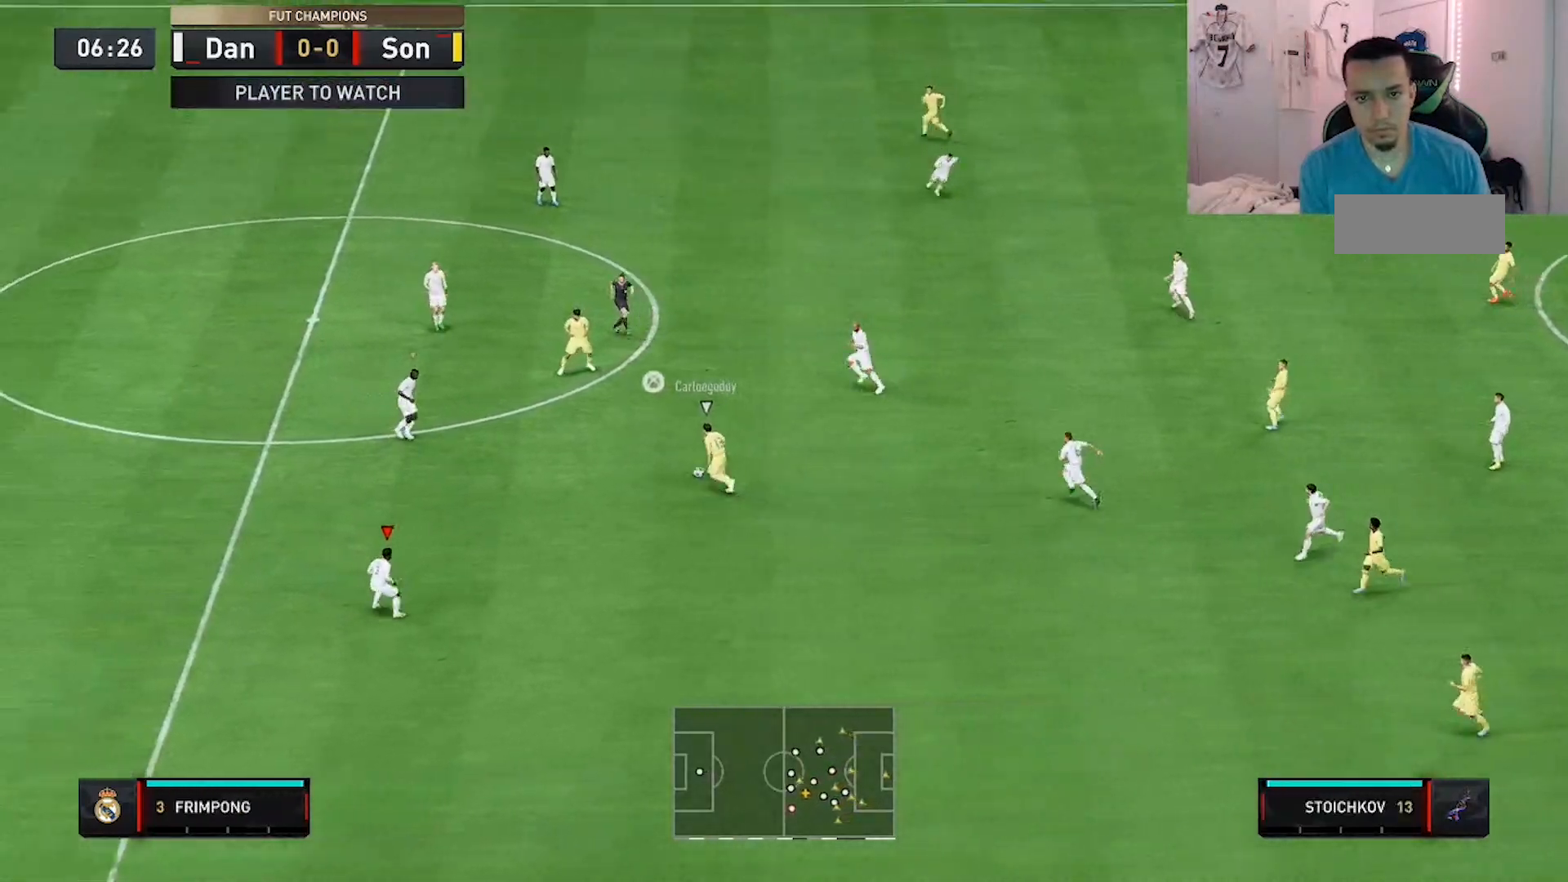
{"buttons": [], "right_stick": "center", "events": [[67, "right_stick", "up"], [133, "right_stick", "center"]]}
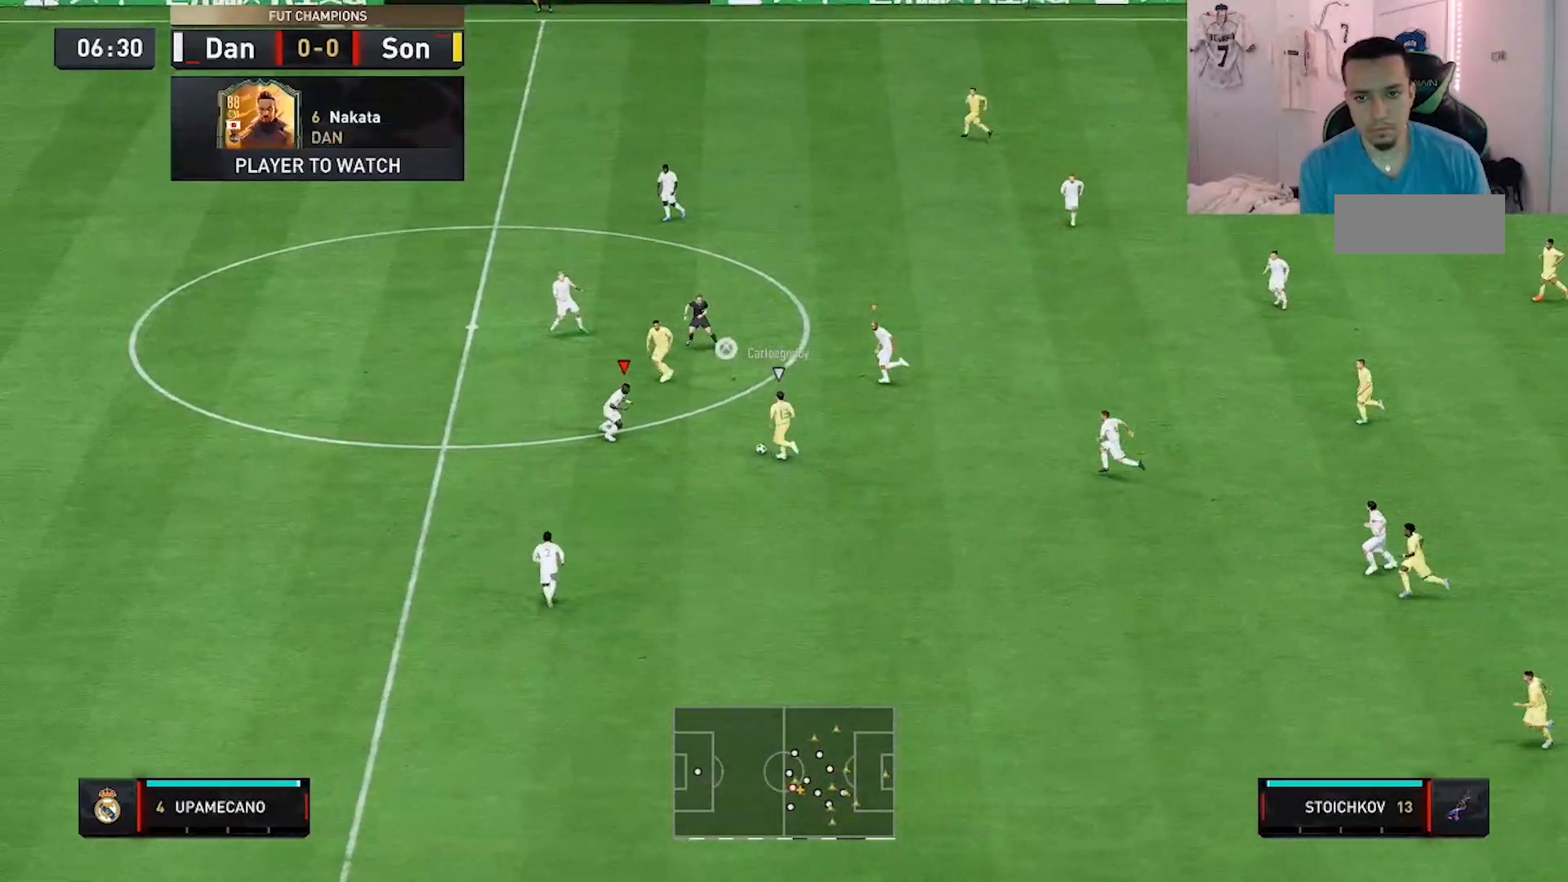
{"buttons": [], "right_stick": "center", "events": []}
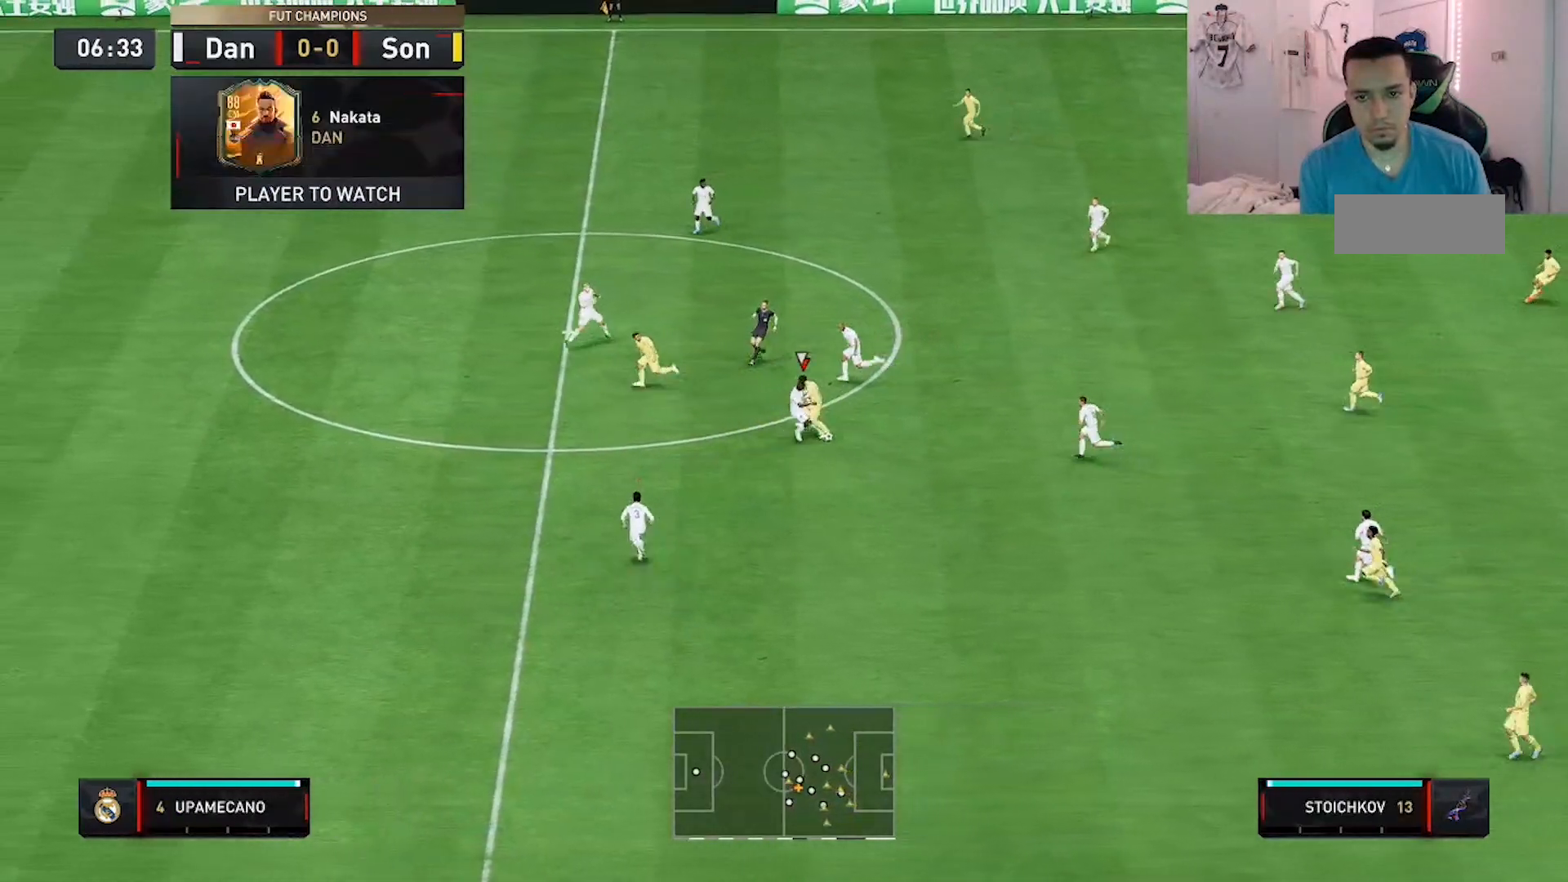
{"buttons": [], "right_stick": "center", "events": []}
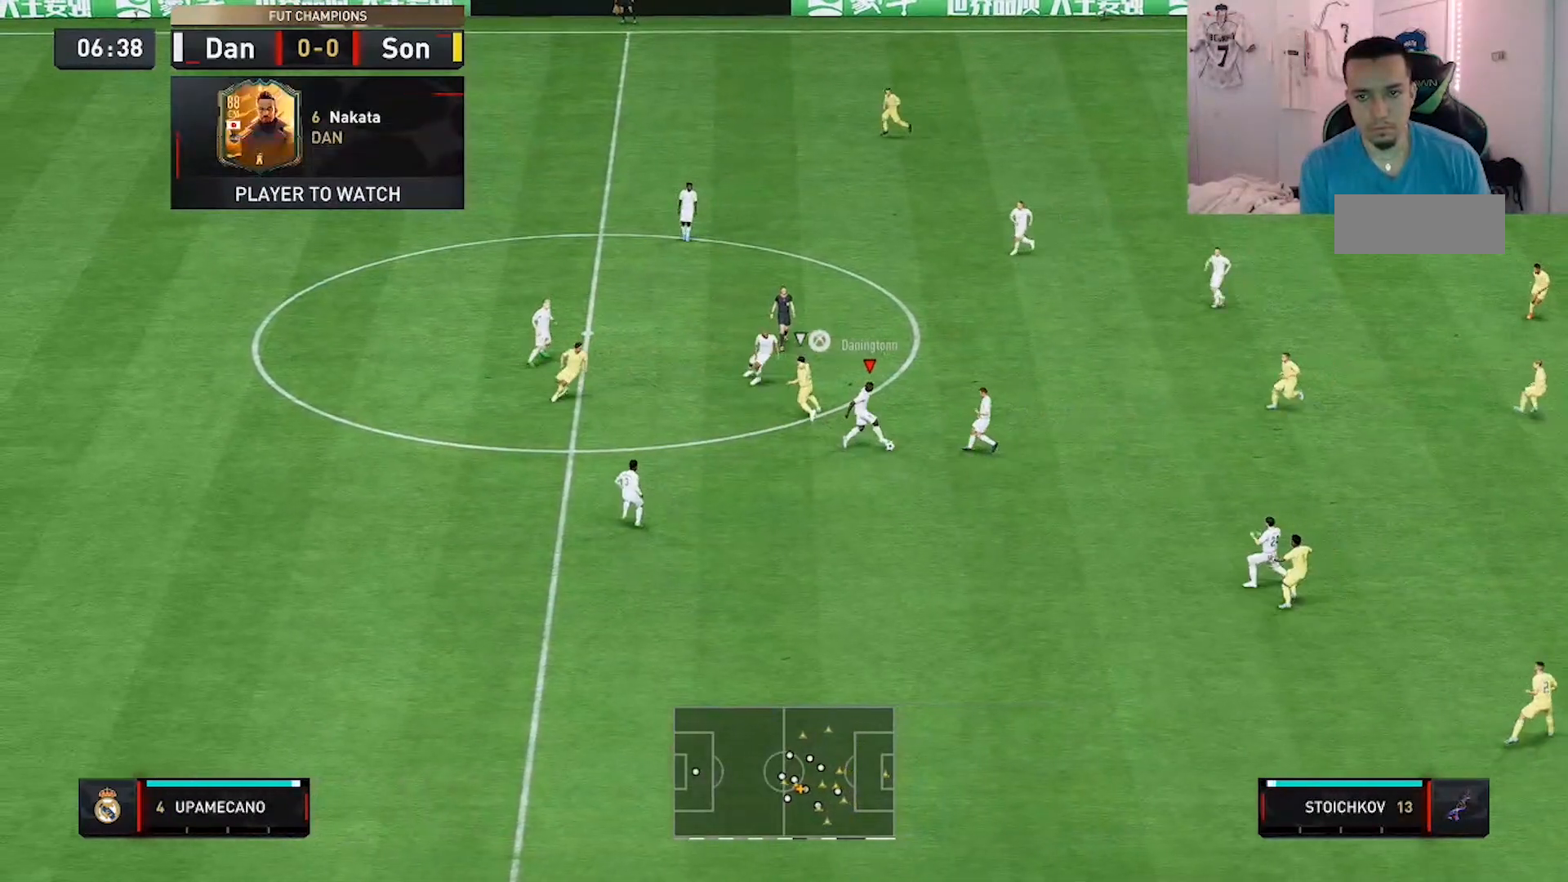
{"buttons": [], "right_stick": "center", "events": []}
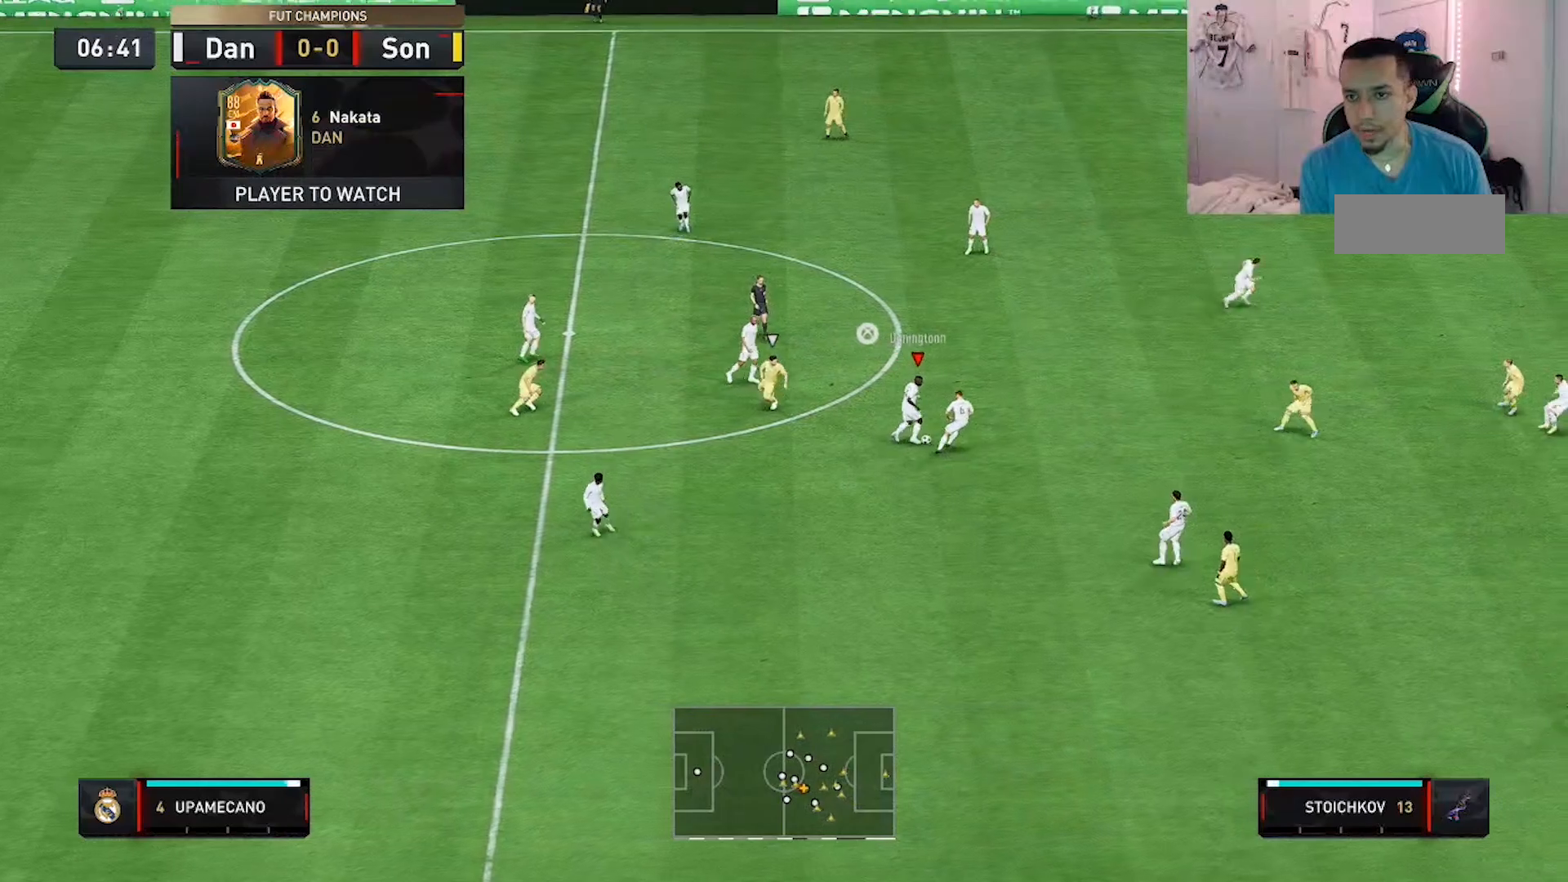
{"buttons": [], "right_stick": "center", "events": []}
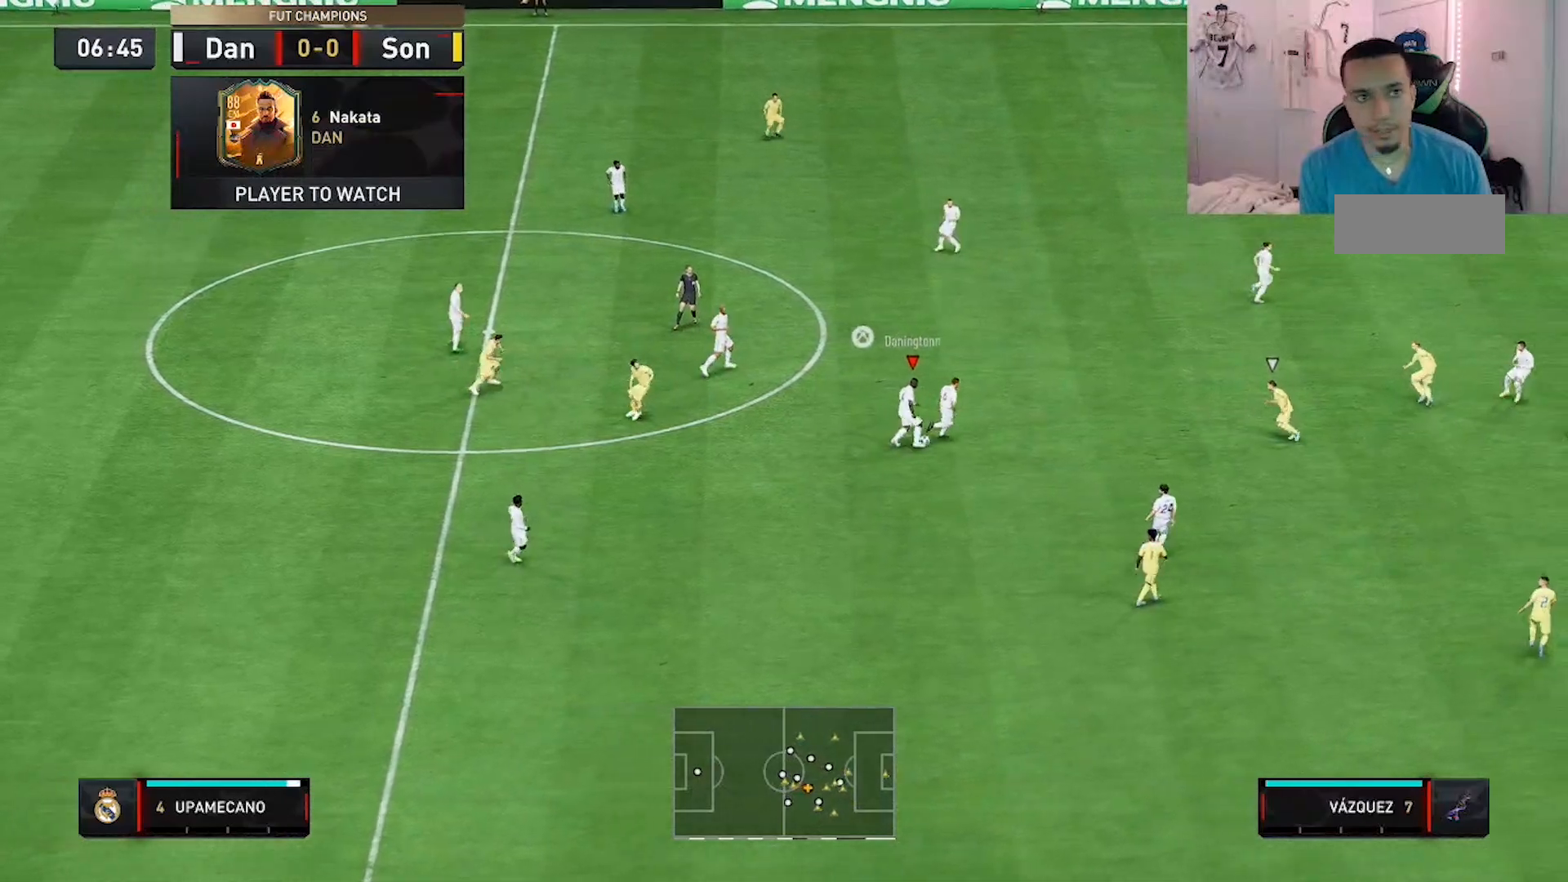
{"buttons": [], "right_stick": "center", "events": []}
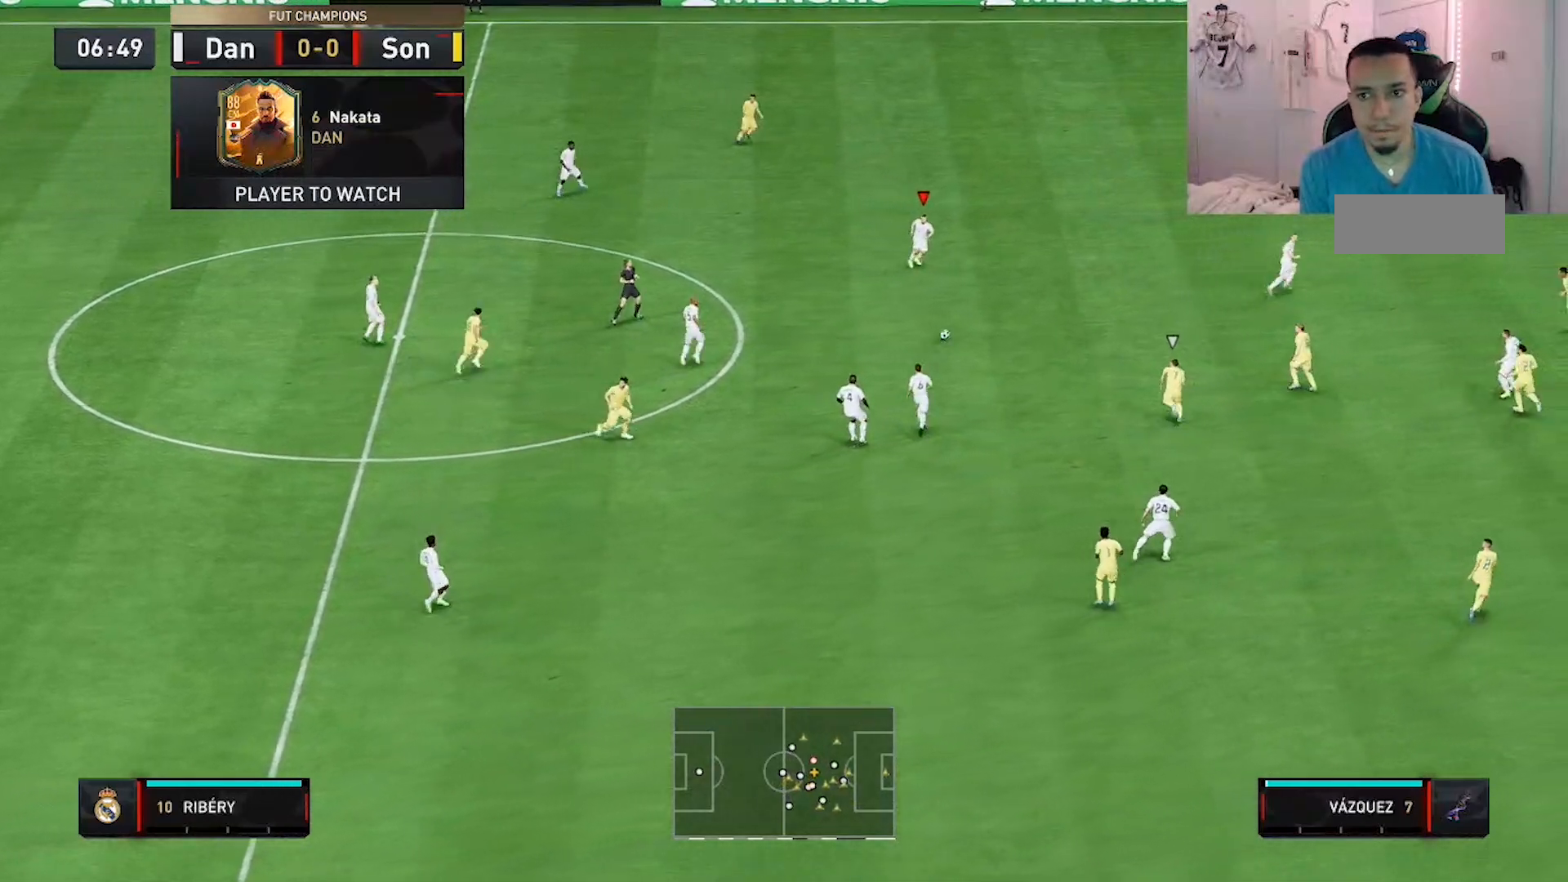
{"buttons": [], "right_stick": "center", "events": []}
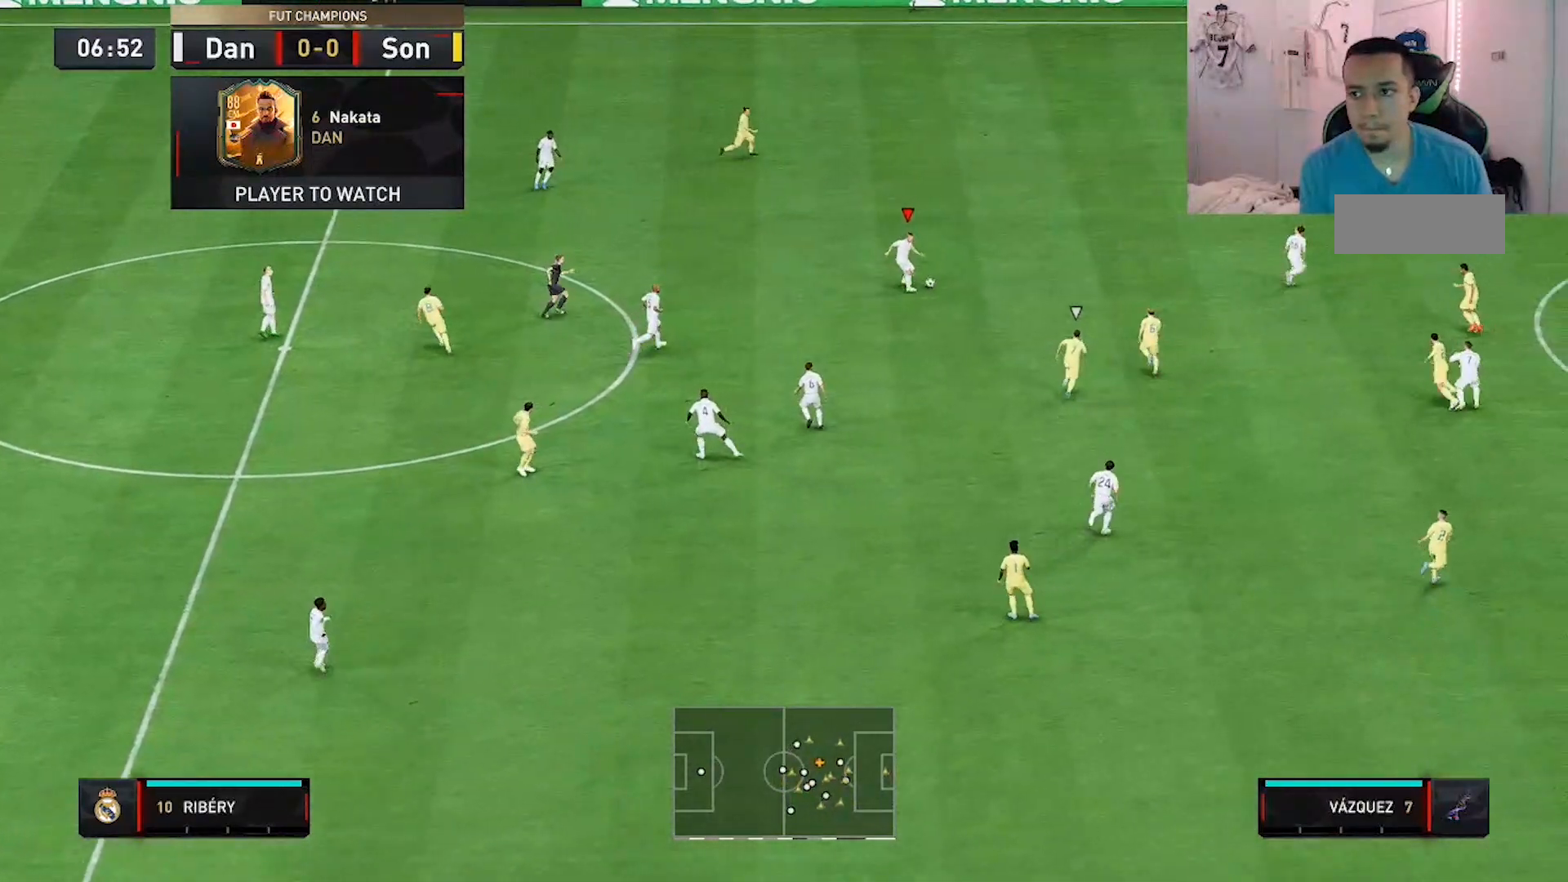
{"buttons": [], "right_stick": "center", "events": []}
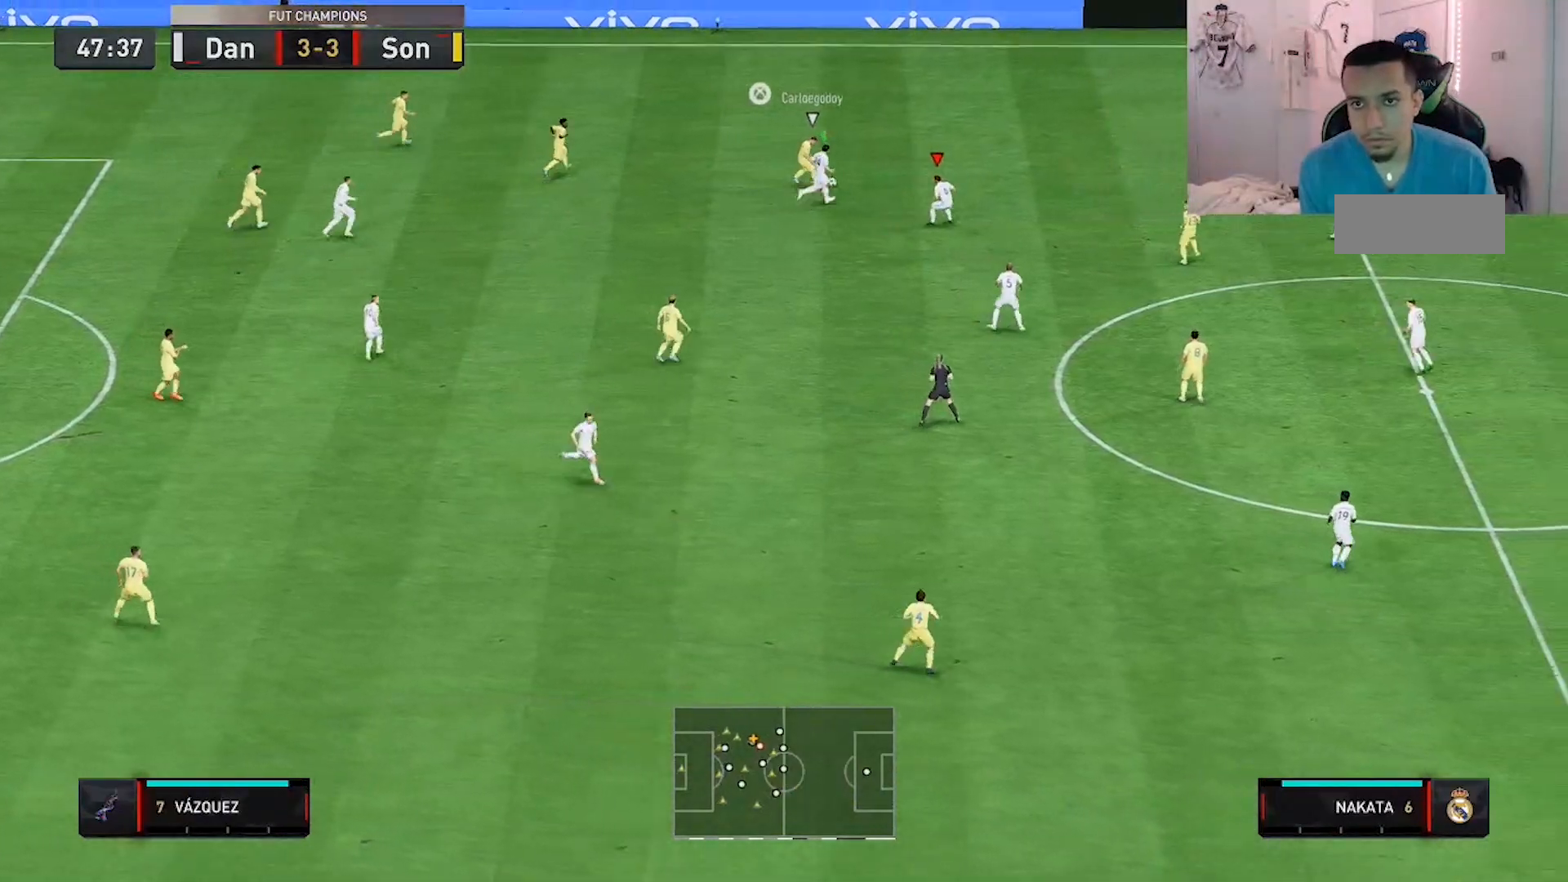
{"buttons": [], "right_stick": "center", "events": []}
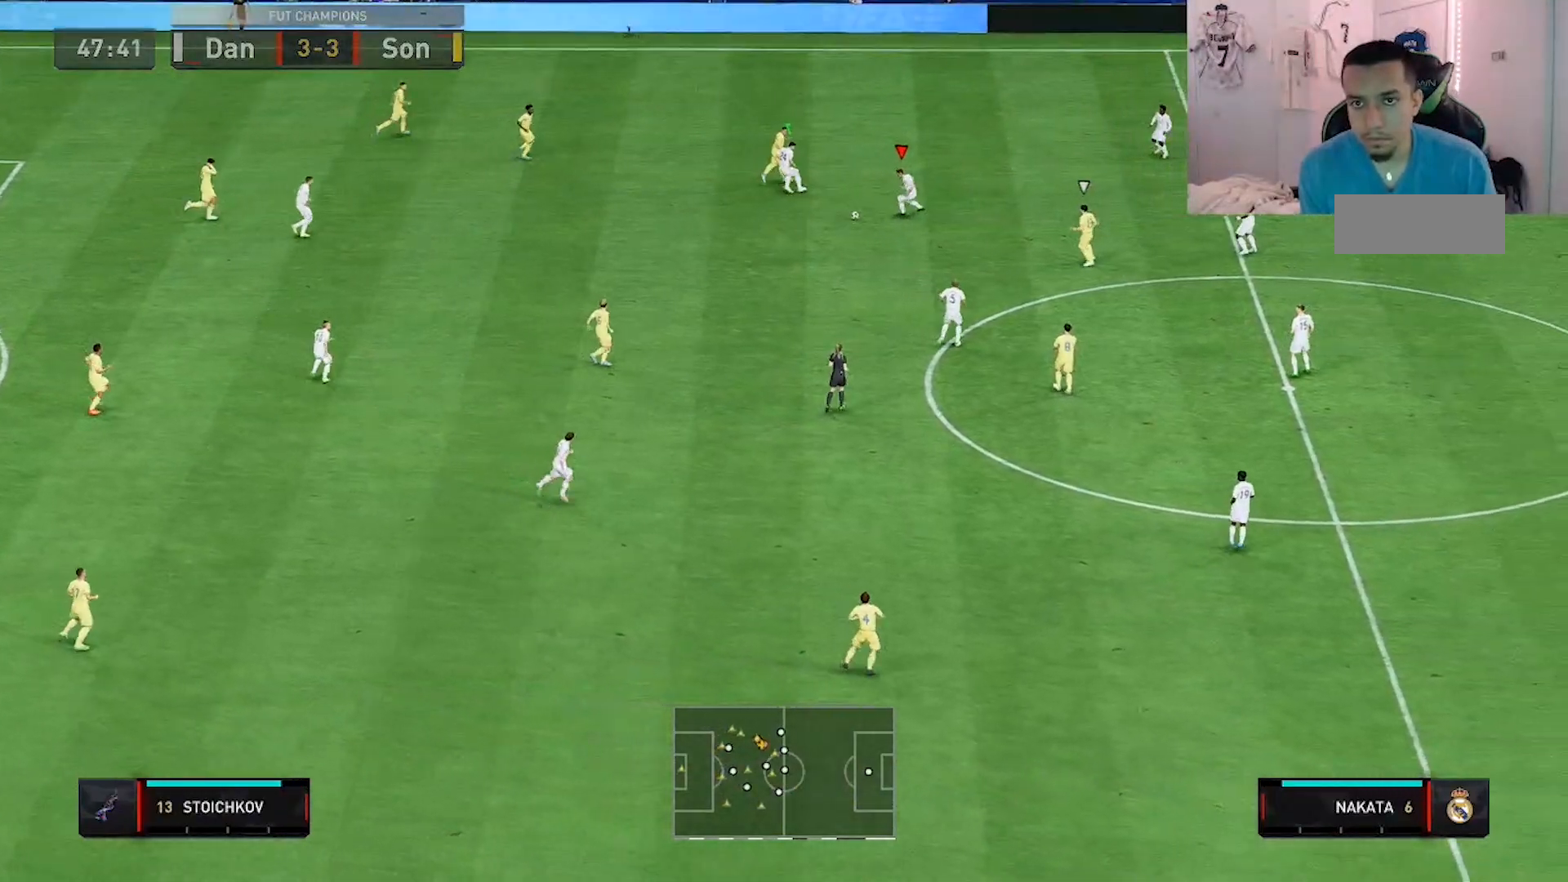
{"buttons": [], "right_stick": "down-right", "events": [[483, "right_stick", "down-right"]]}
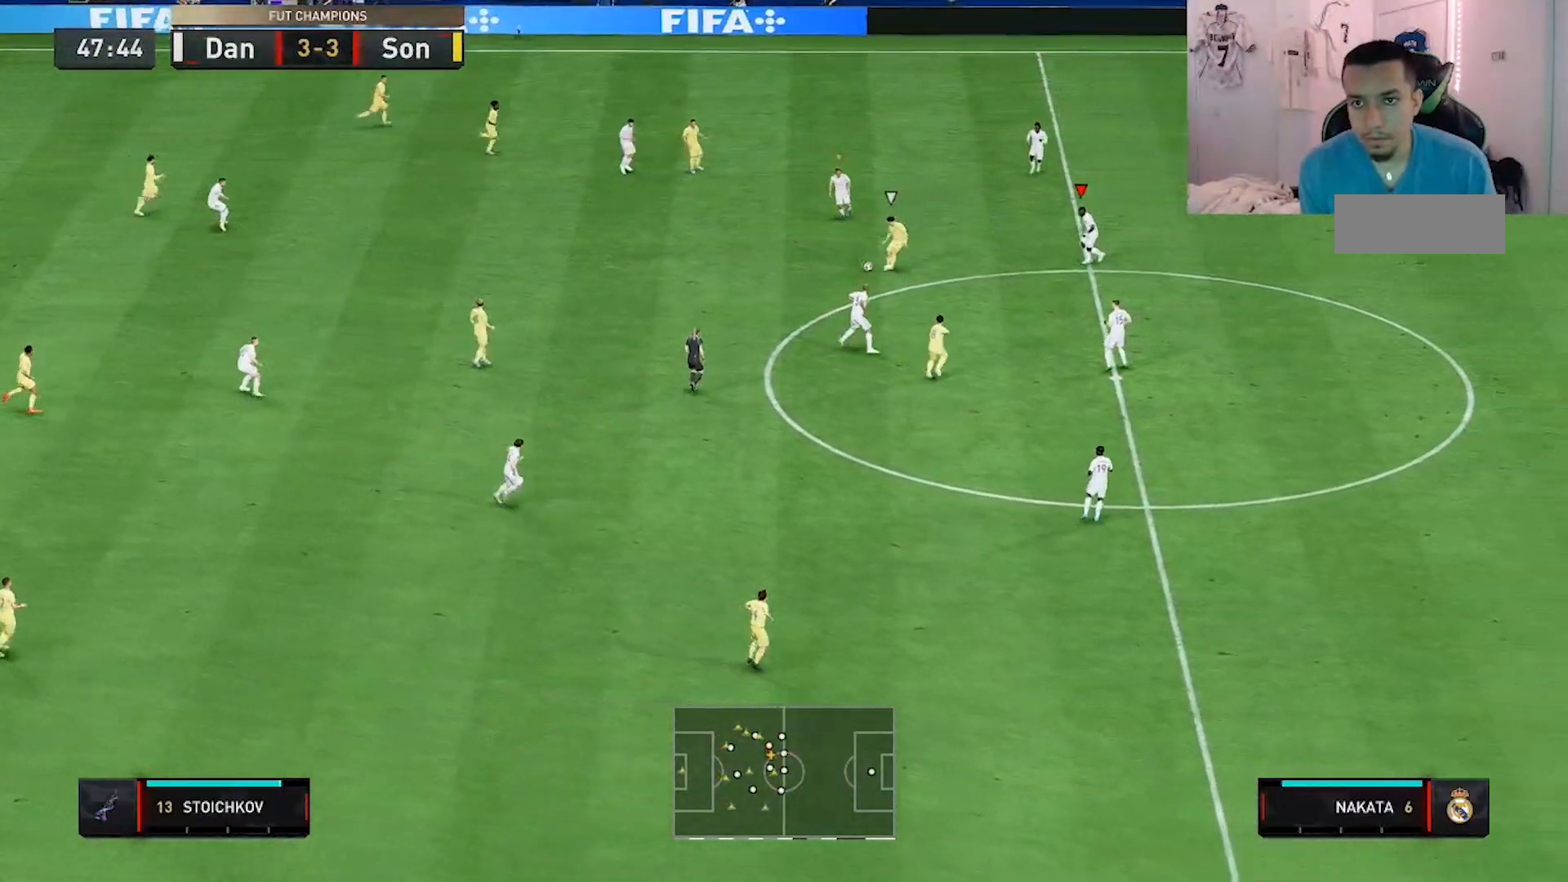
{"buttons": [], "right_stick": "center", "events": [[117, "right_stick", "center"]]}
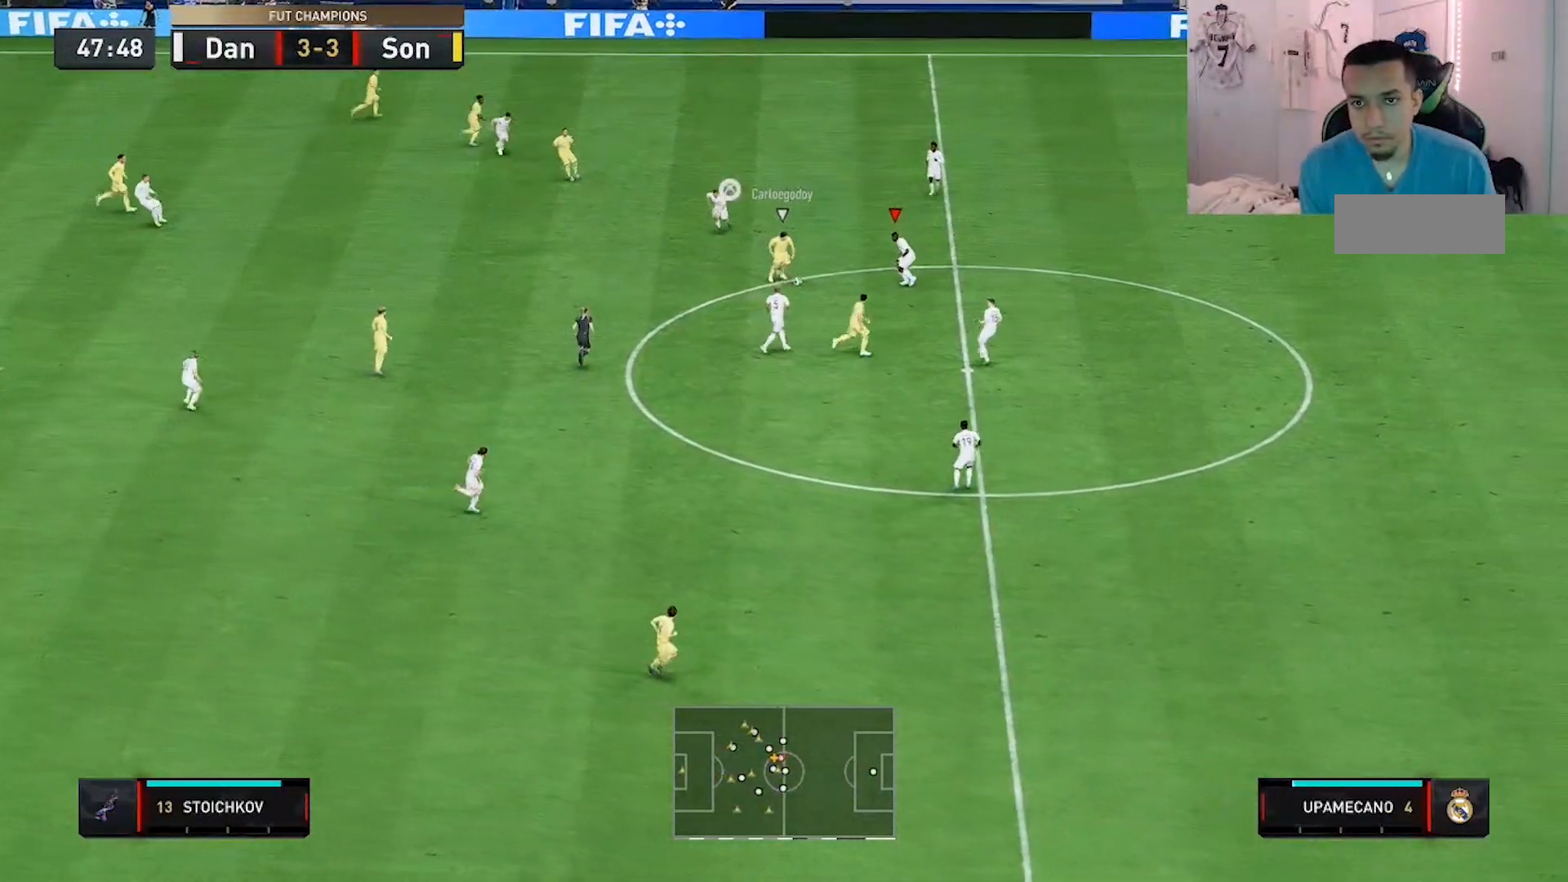
{"buttons": [], "right_stick": "center", "events": []}
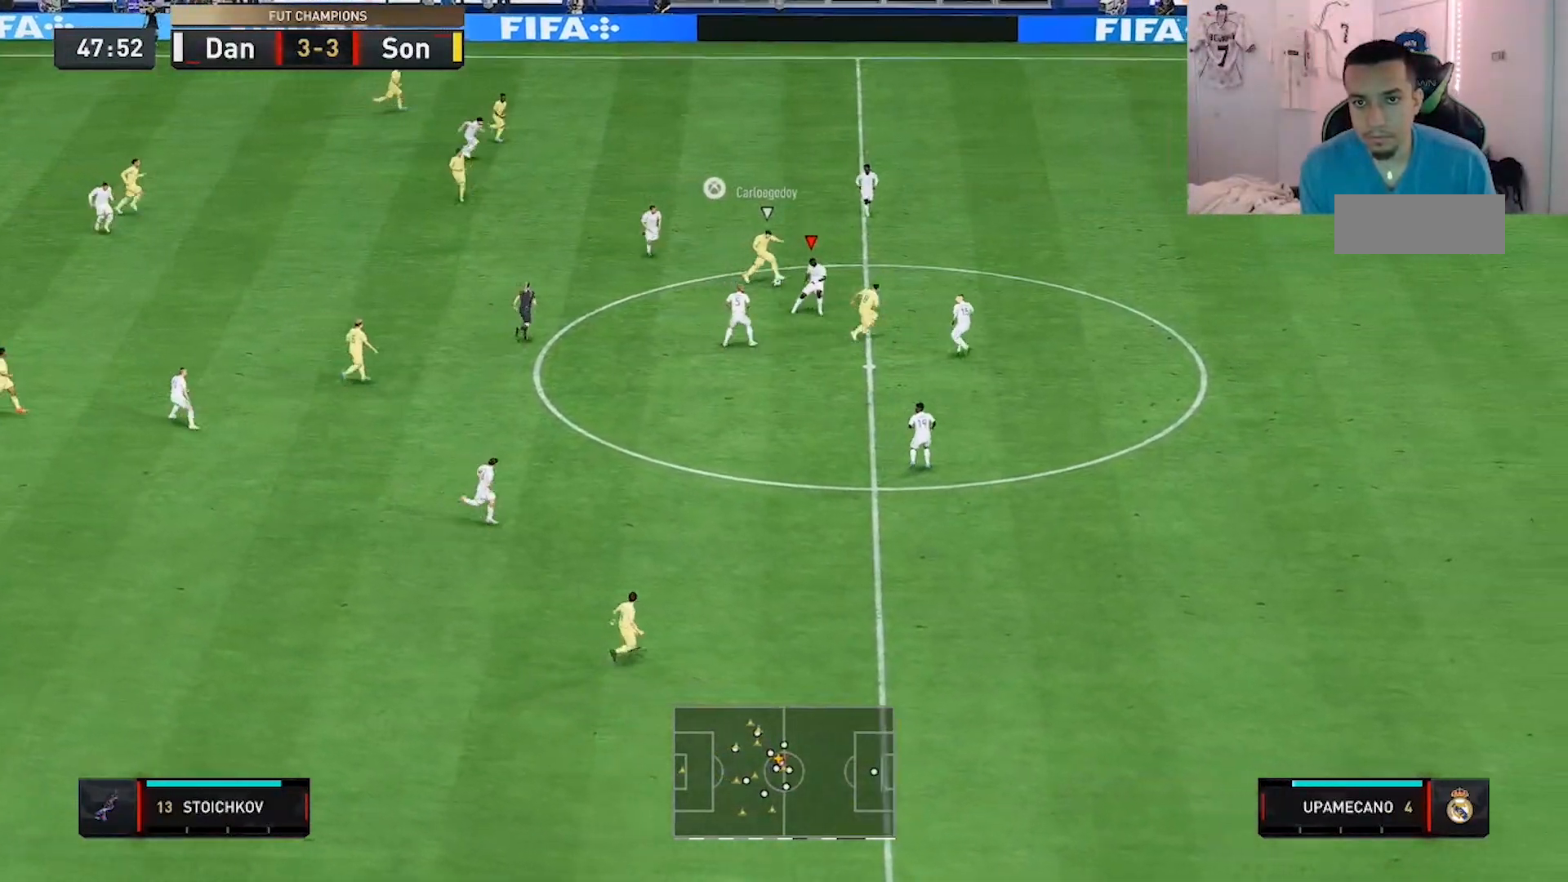
{"buttons": [], "right_stick": "center", "events": []}
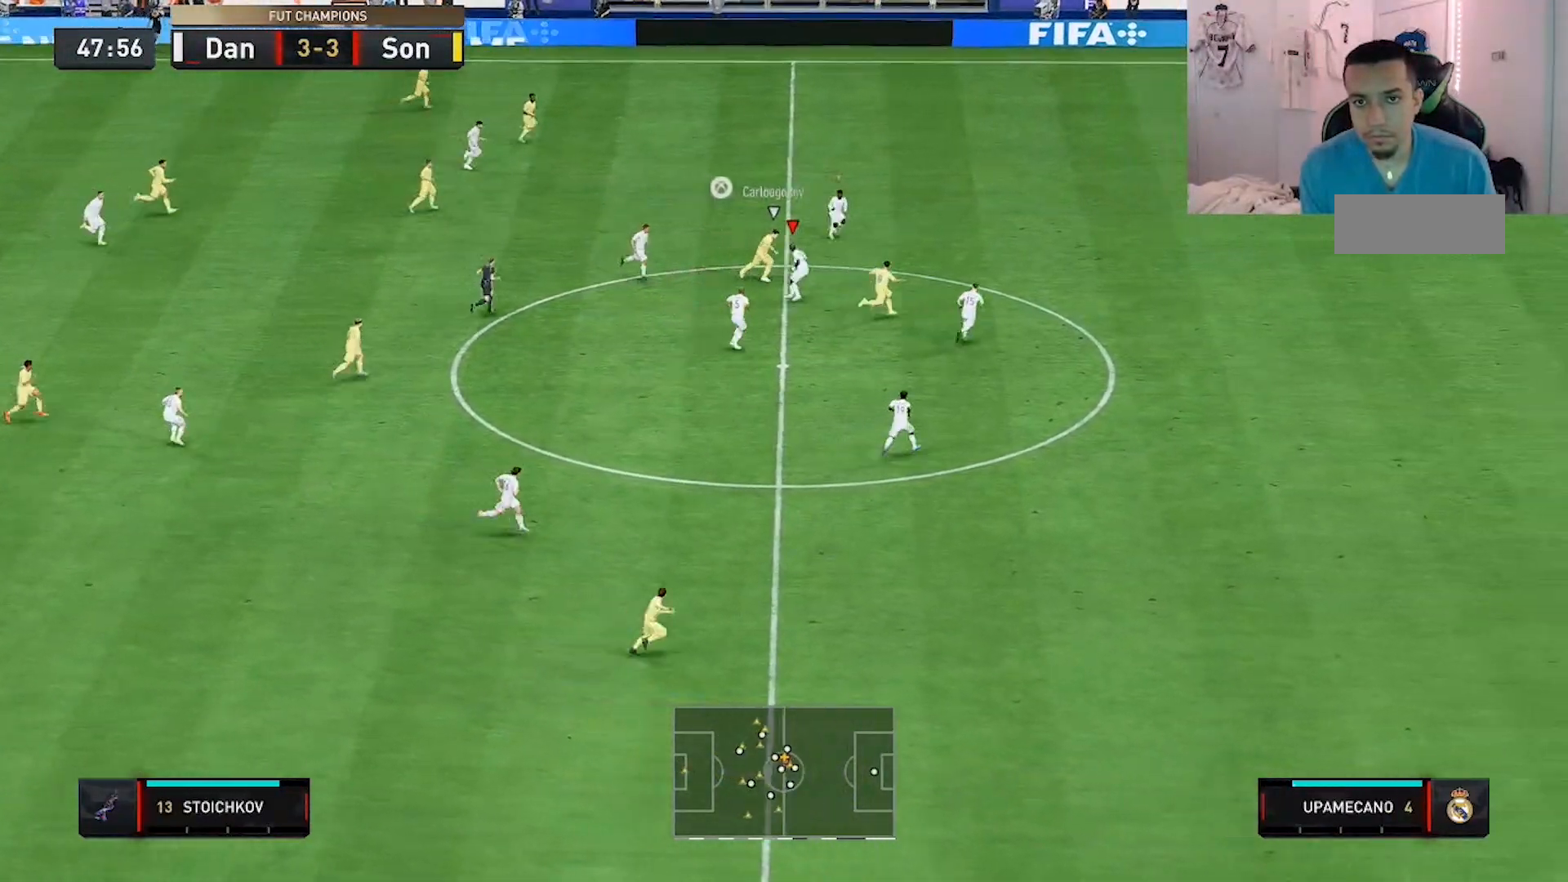
{"buttons": [], "right_stick": "center", "events": []}
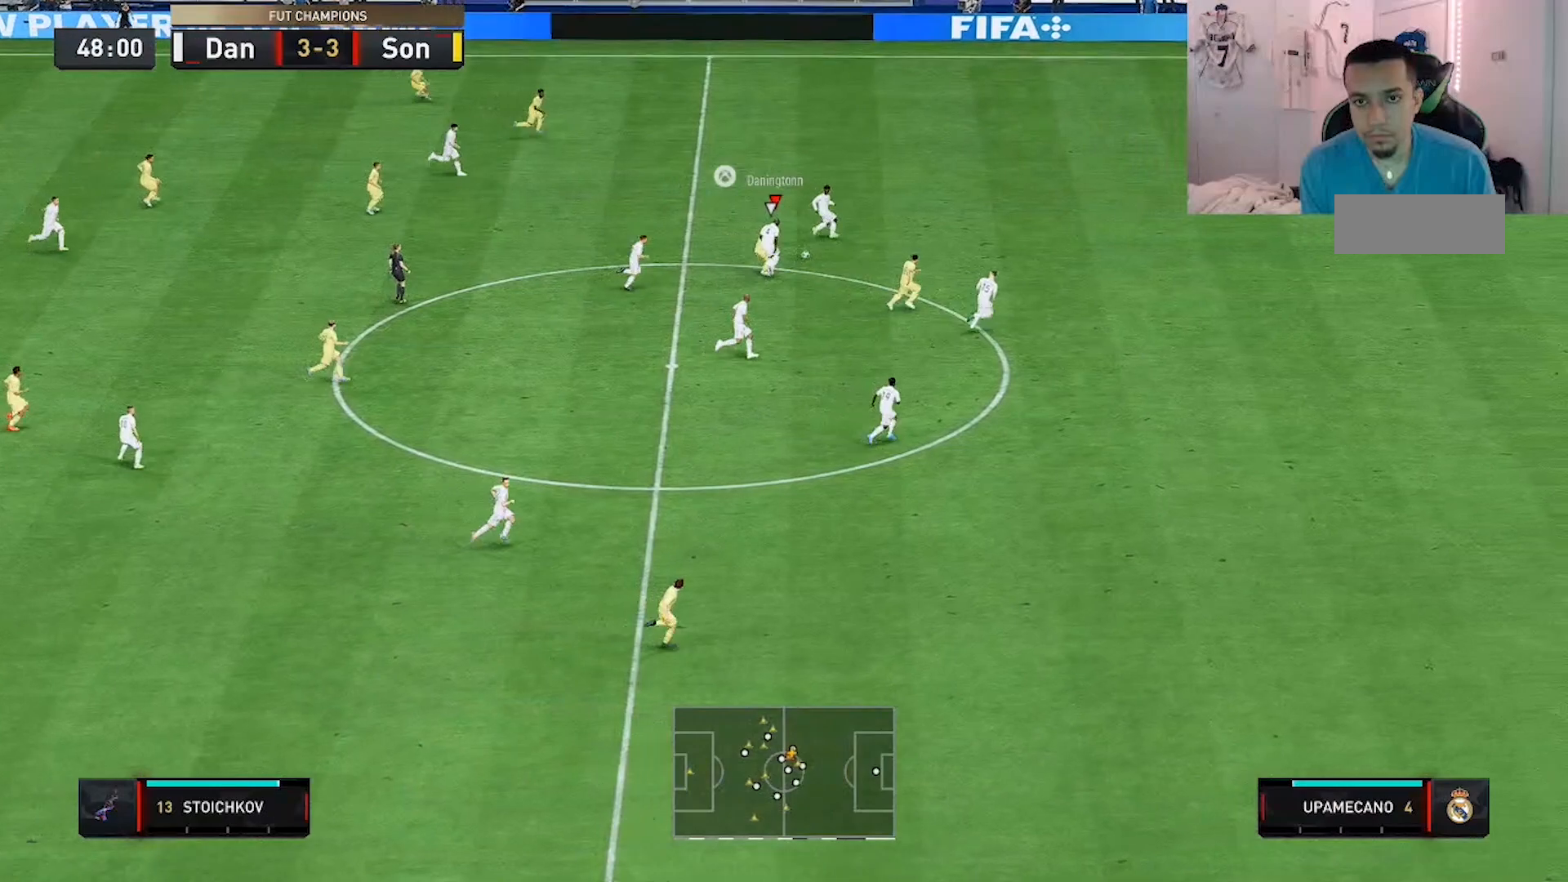
{"buttons": [], "right_stick": "center", "events": []}
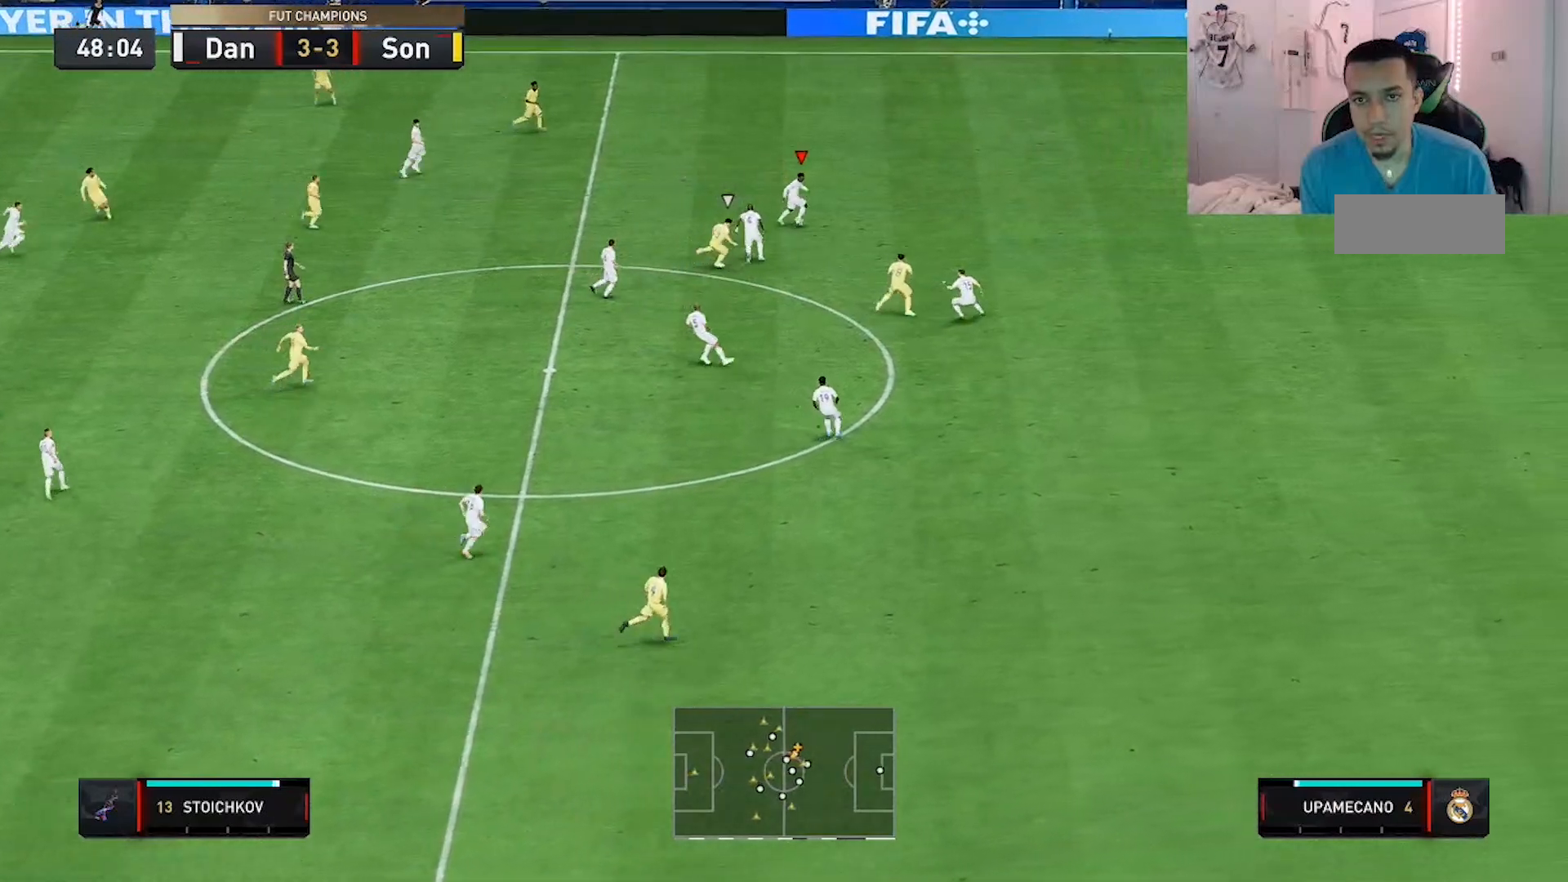
{"buttons": [], "right_stick": "center", "events": []}
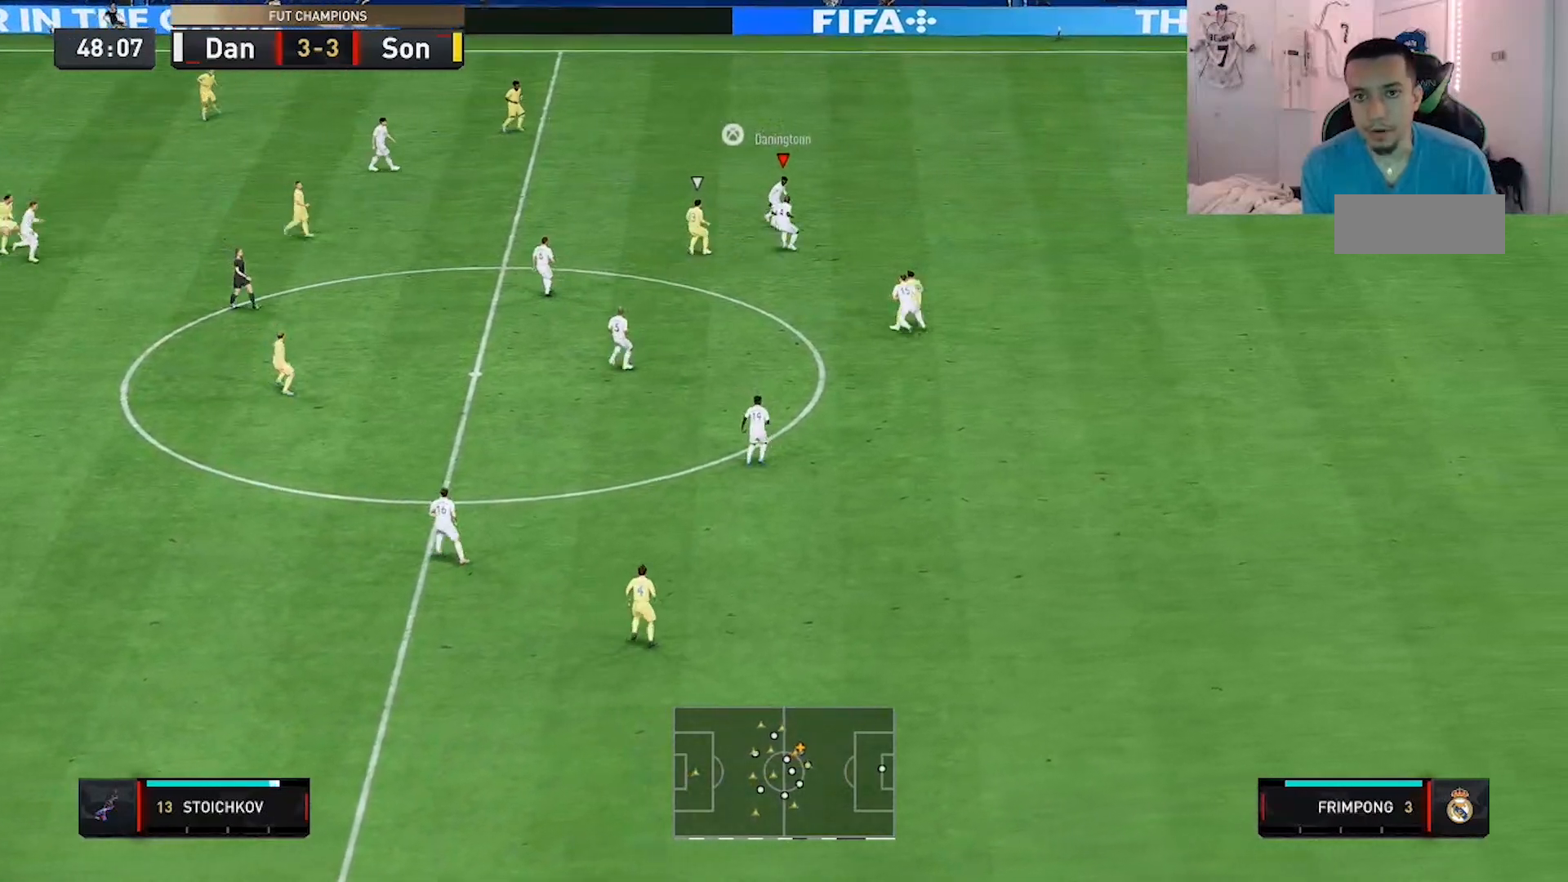
{"buttons": [], "right_stick": "center", "events": []}
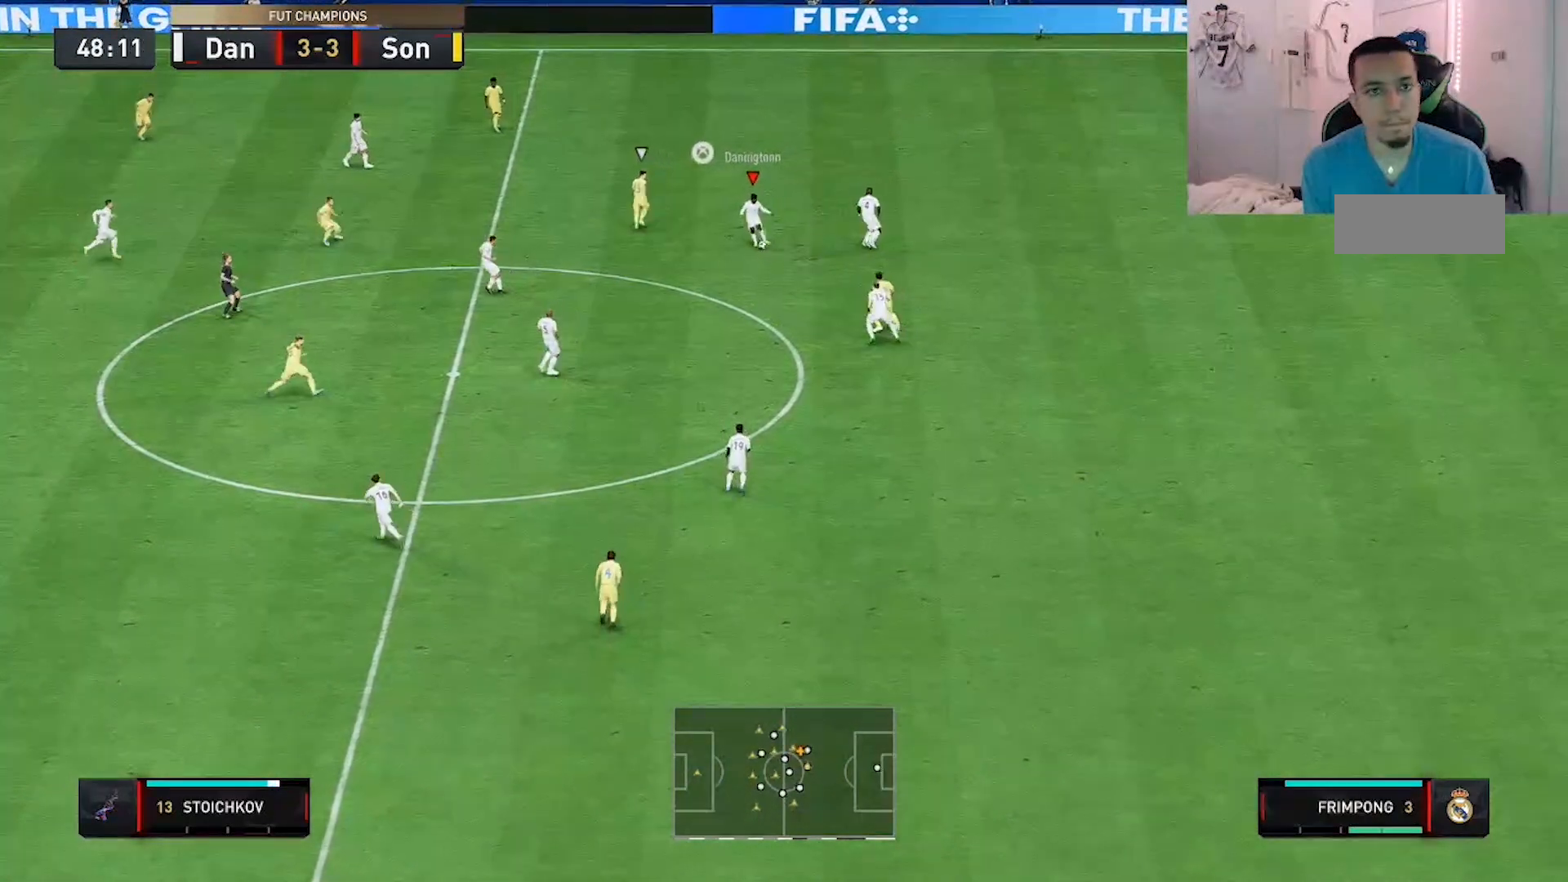
{"buttons": [], "right_stick": "center", "events": []}
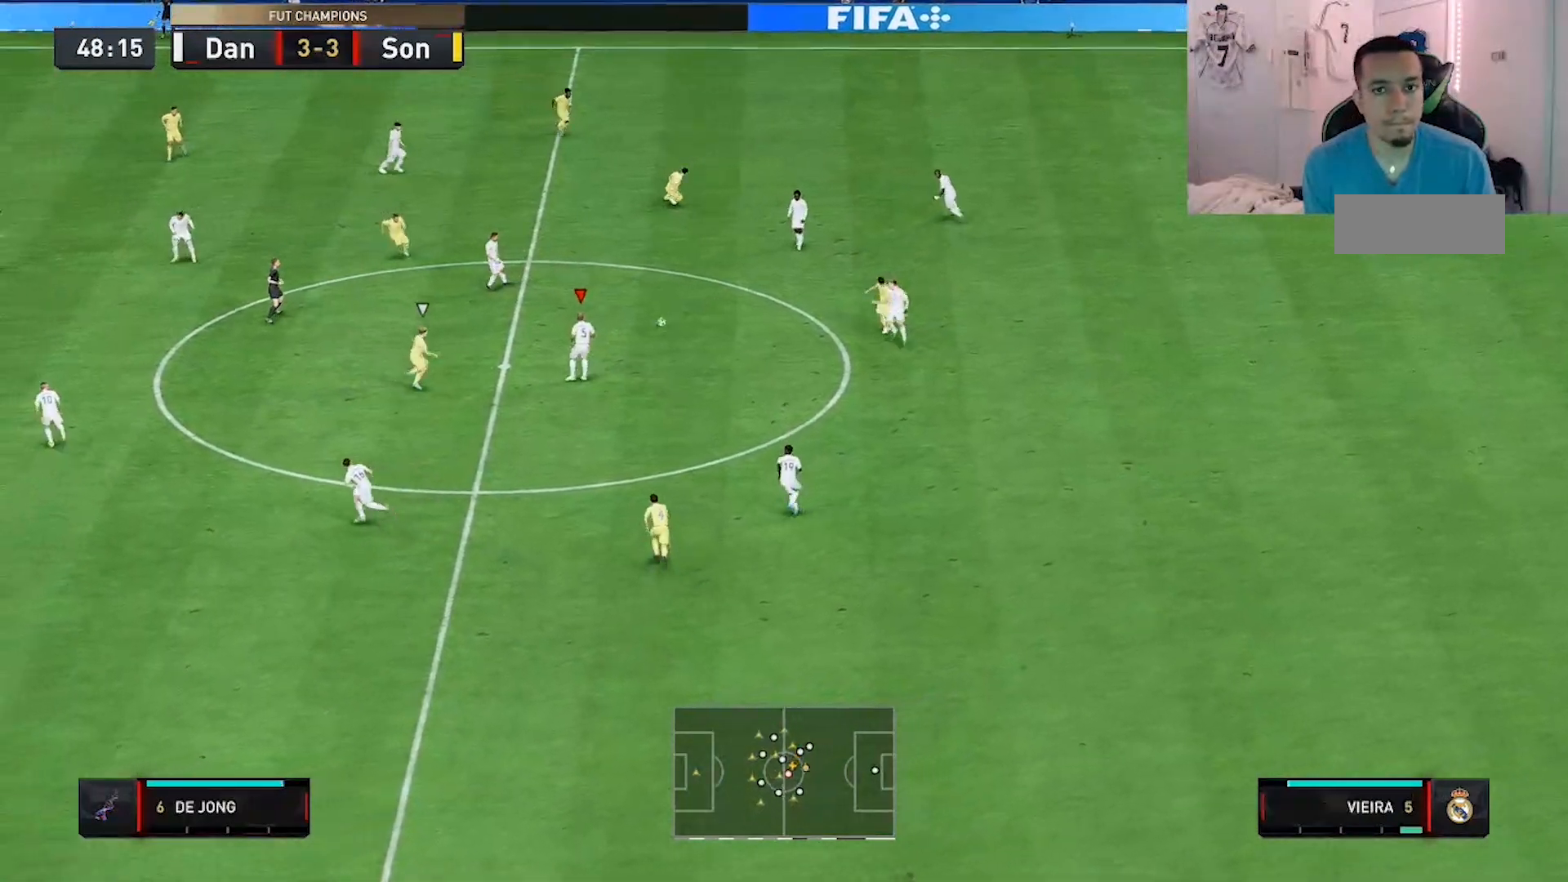
{"buttons": [], "right_stick": "center", "events": []}
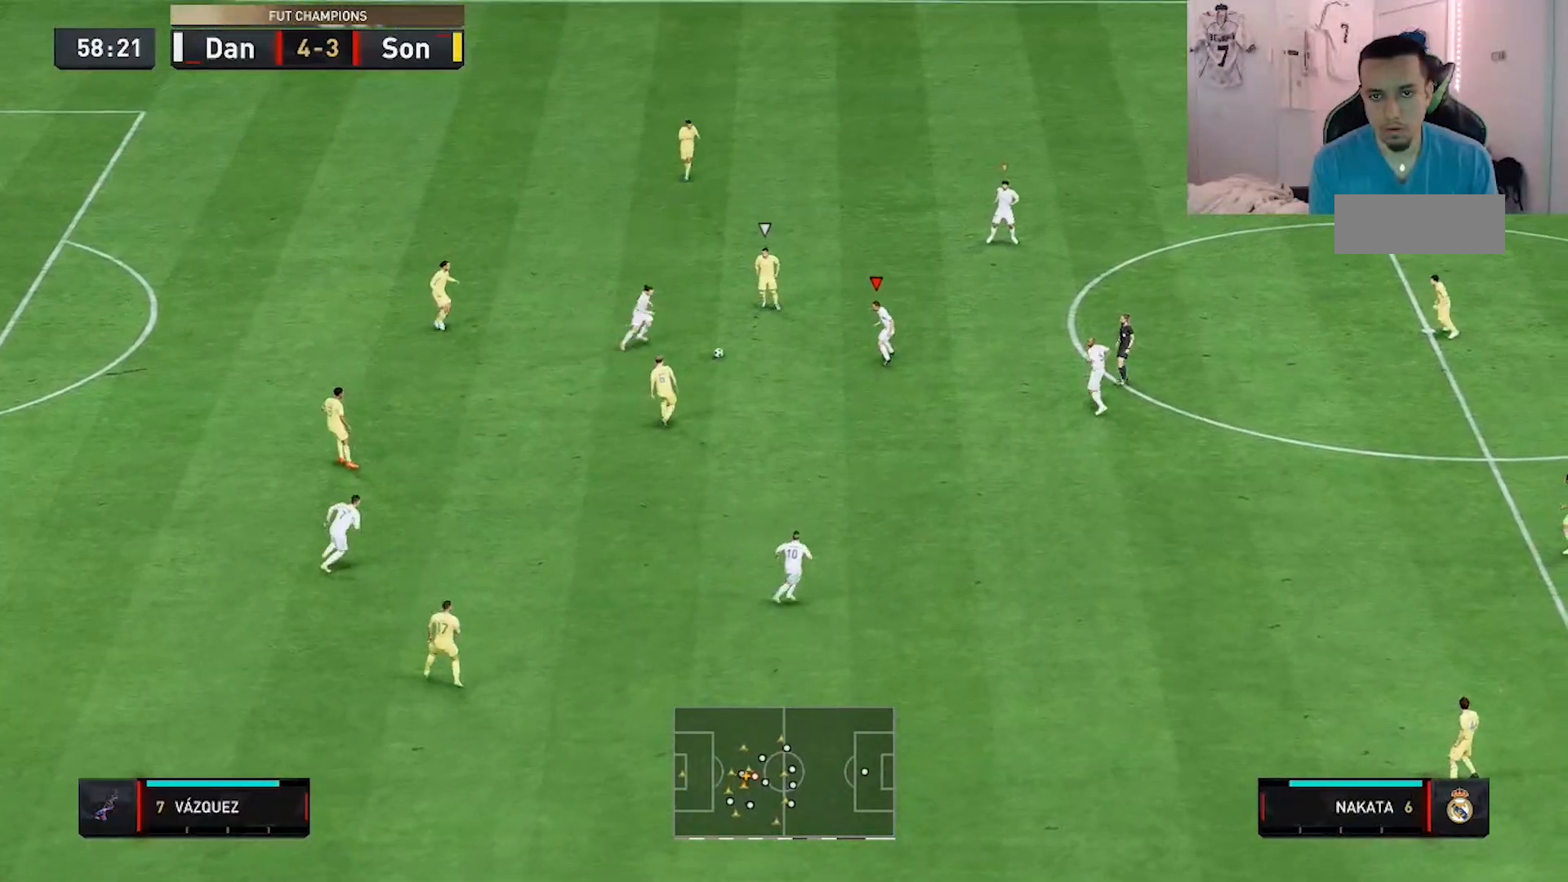
{"buttons": [], "right_stick": "down", "events": [[450, "right_stick", "down"]]}
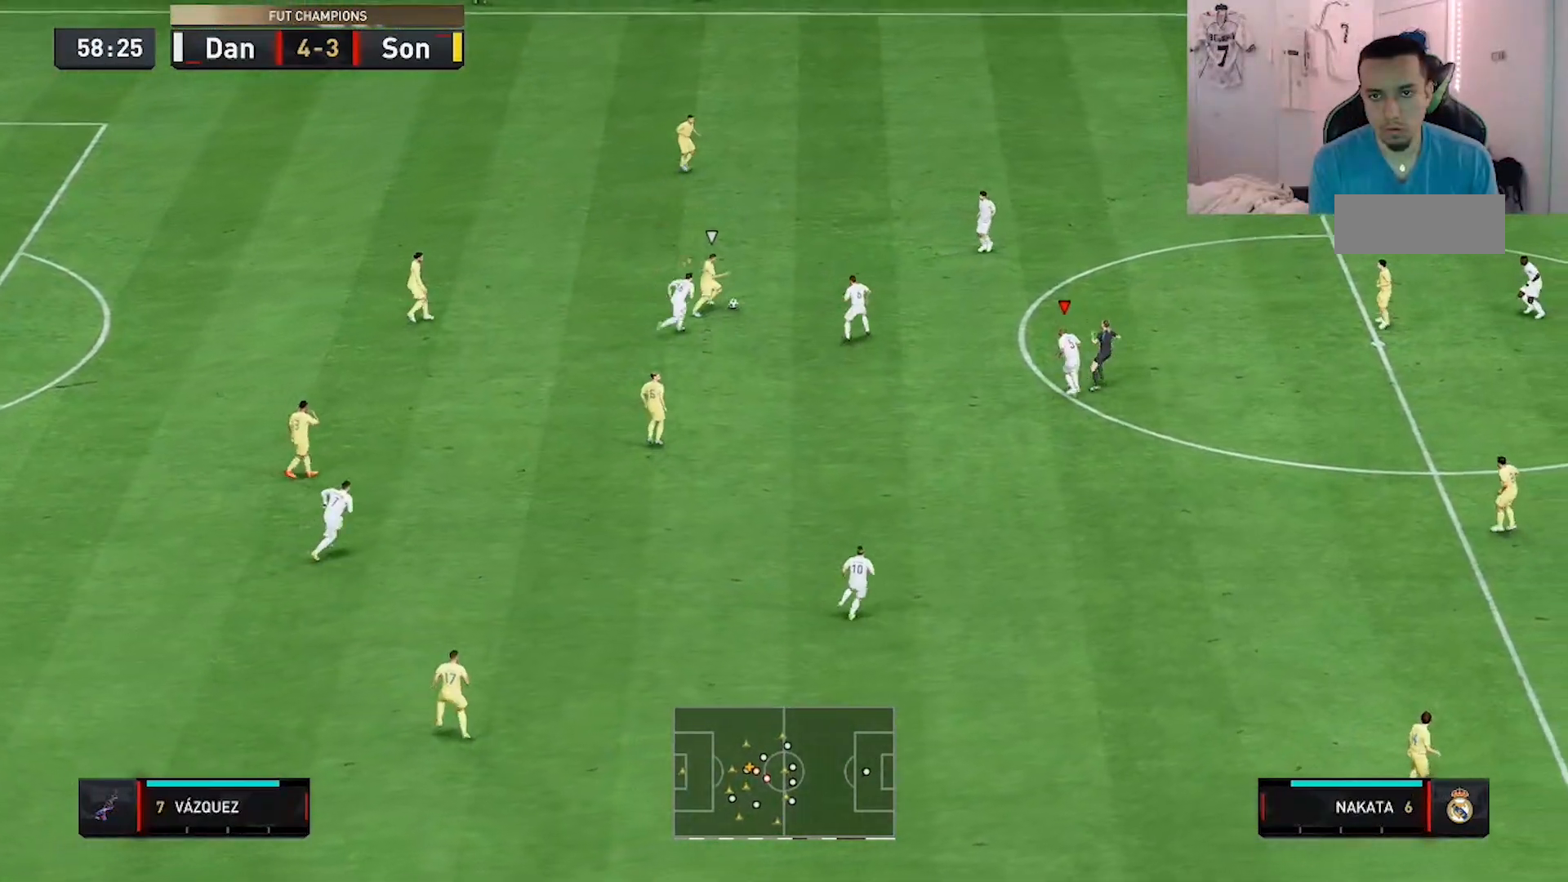
{"buttons": [], "right_stick": "center", "events": [[33, "right_stick", "center"]]}